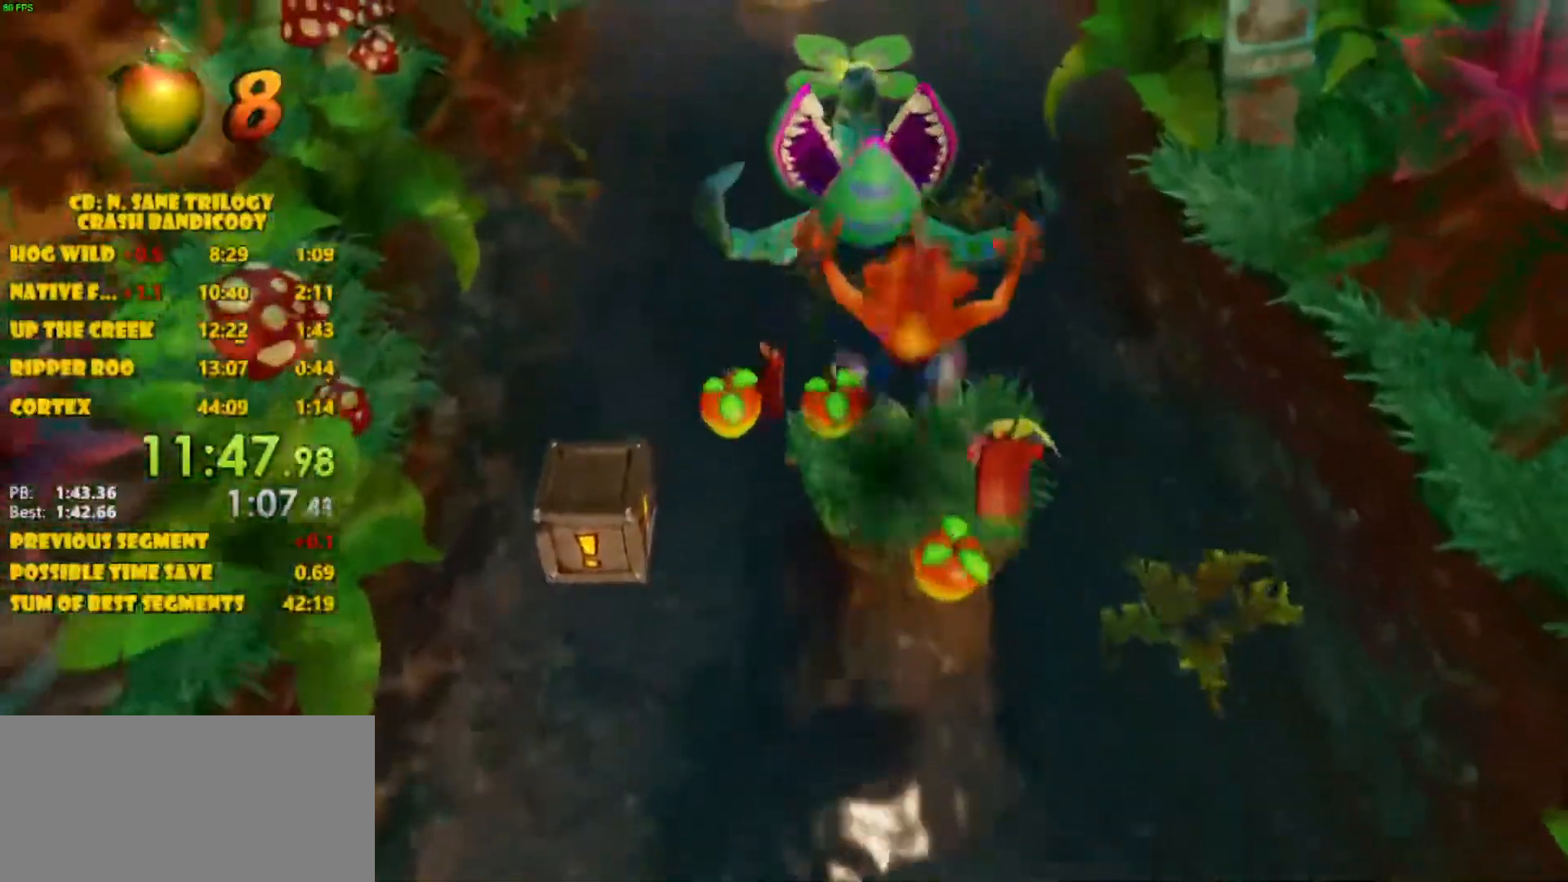
Gameplay with a controller (PlayStation layout); each line is a JSON object with the inputs held at the frame after it. "events" lists button and stick changes between this image and that frame as [ms after this image, input, new state], when the widget could be followed in between. Not read: L3 R3 right_stick.
{"buttons": ["CROSS", "DPAD_UP"], "left_stick": "center", "events": [[117, "CROSS", "down"]]}
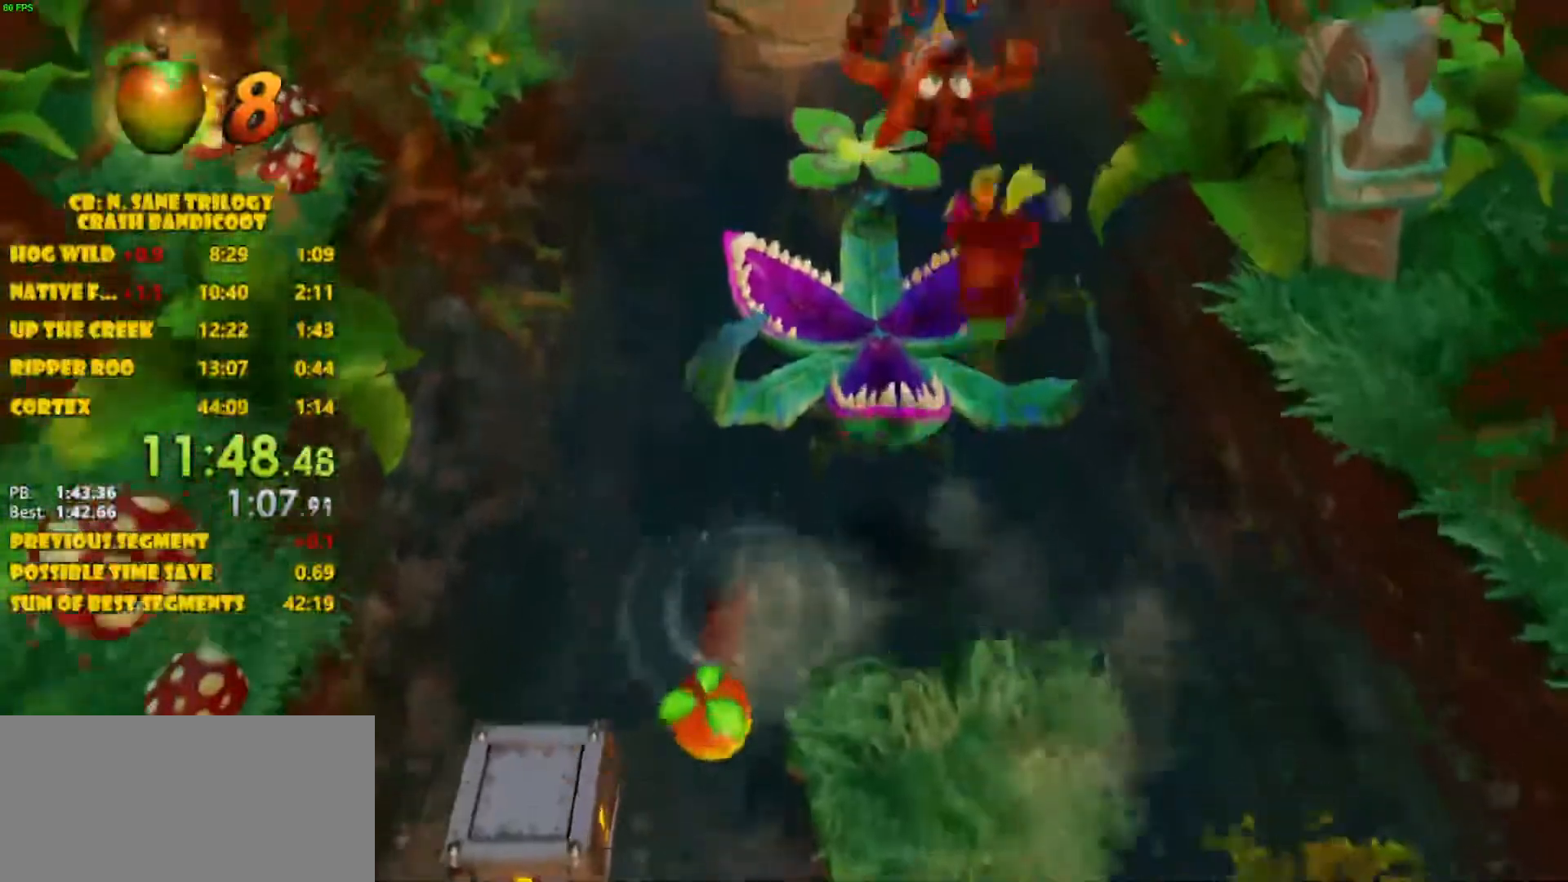
{"buttons": ["DPAD_UP"], "left_stick": "center", "events": [[150, "CROSS", "up"]]}
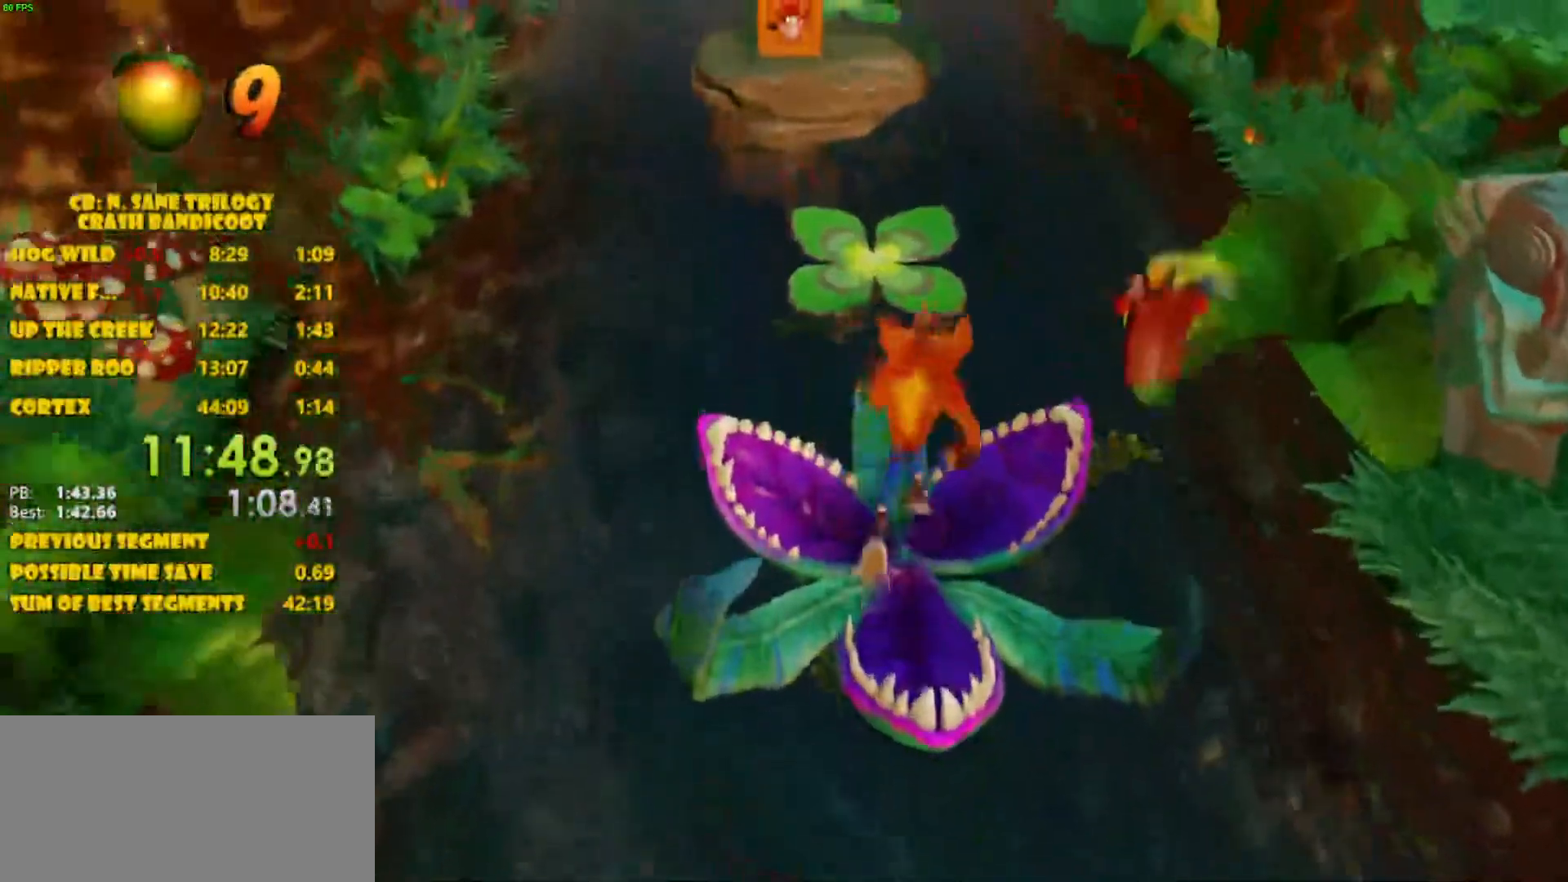
{"buttons": ["CROSS", "DPAD_UP"], "left_stick": "center", "events": [[50, "CROSS", "down"]]}
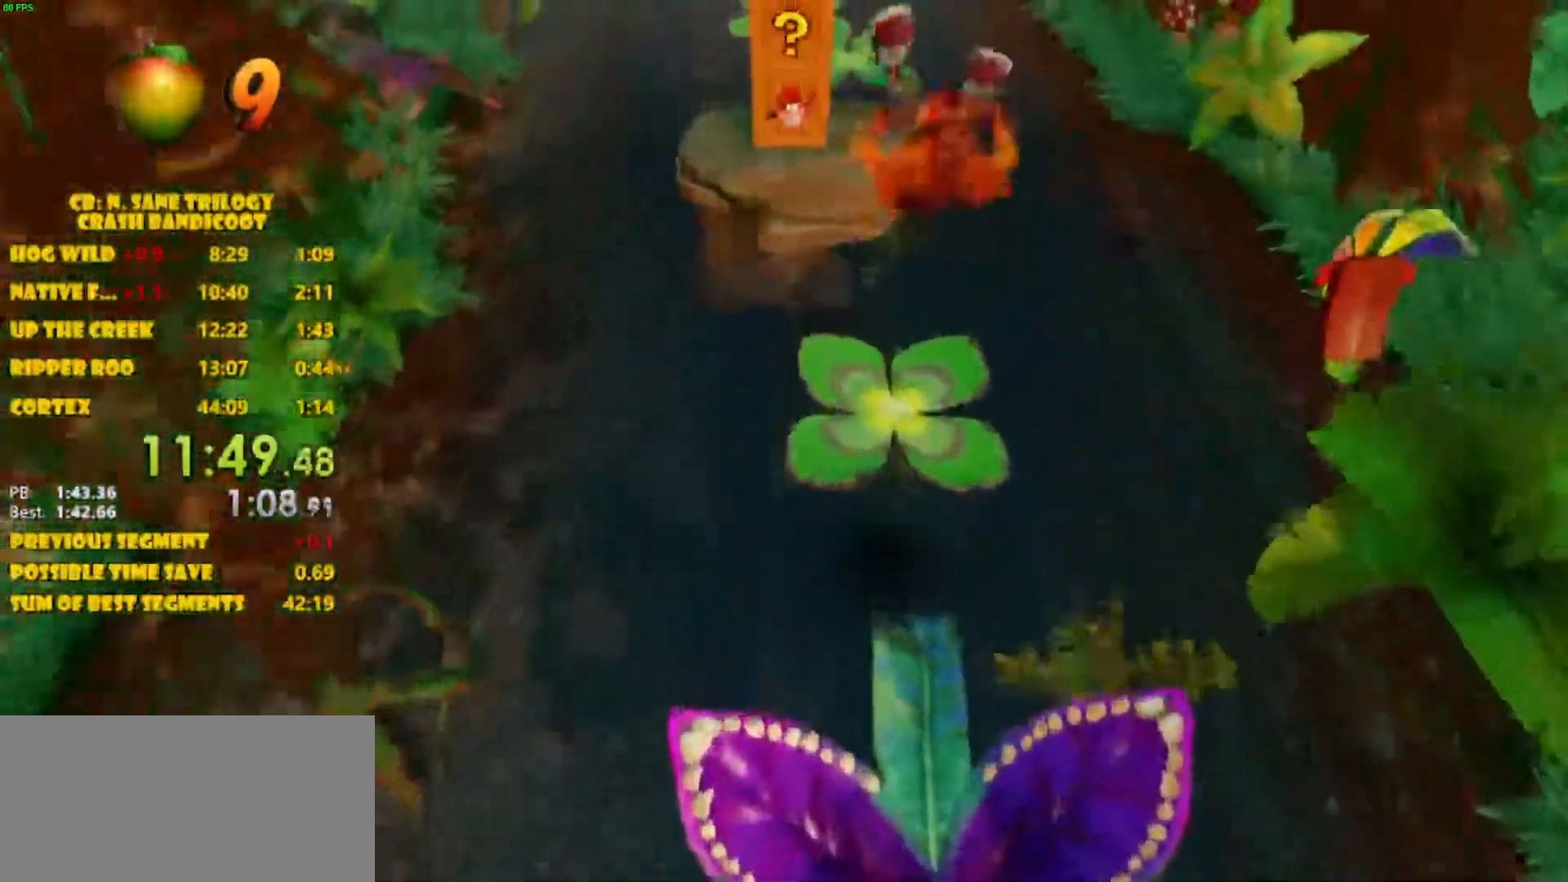
{"buttons": ["CROSS", "DPAD_UP"], "left_stick": "center", "events": [[67, "CROSS", "up"], [400, "CROSS", "down"]]}
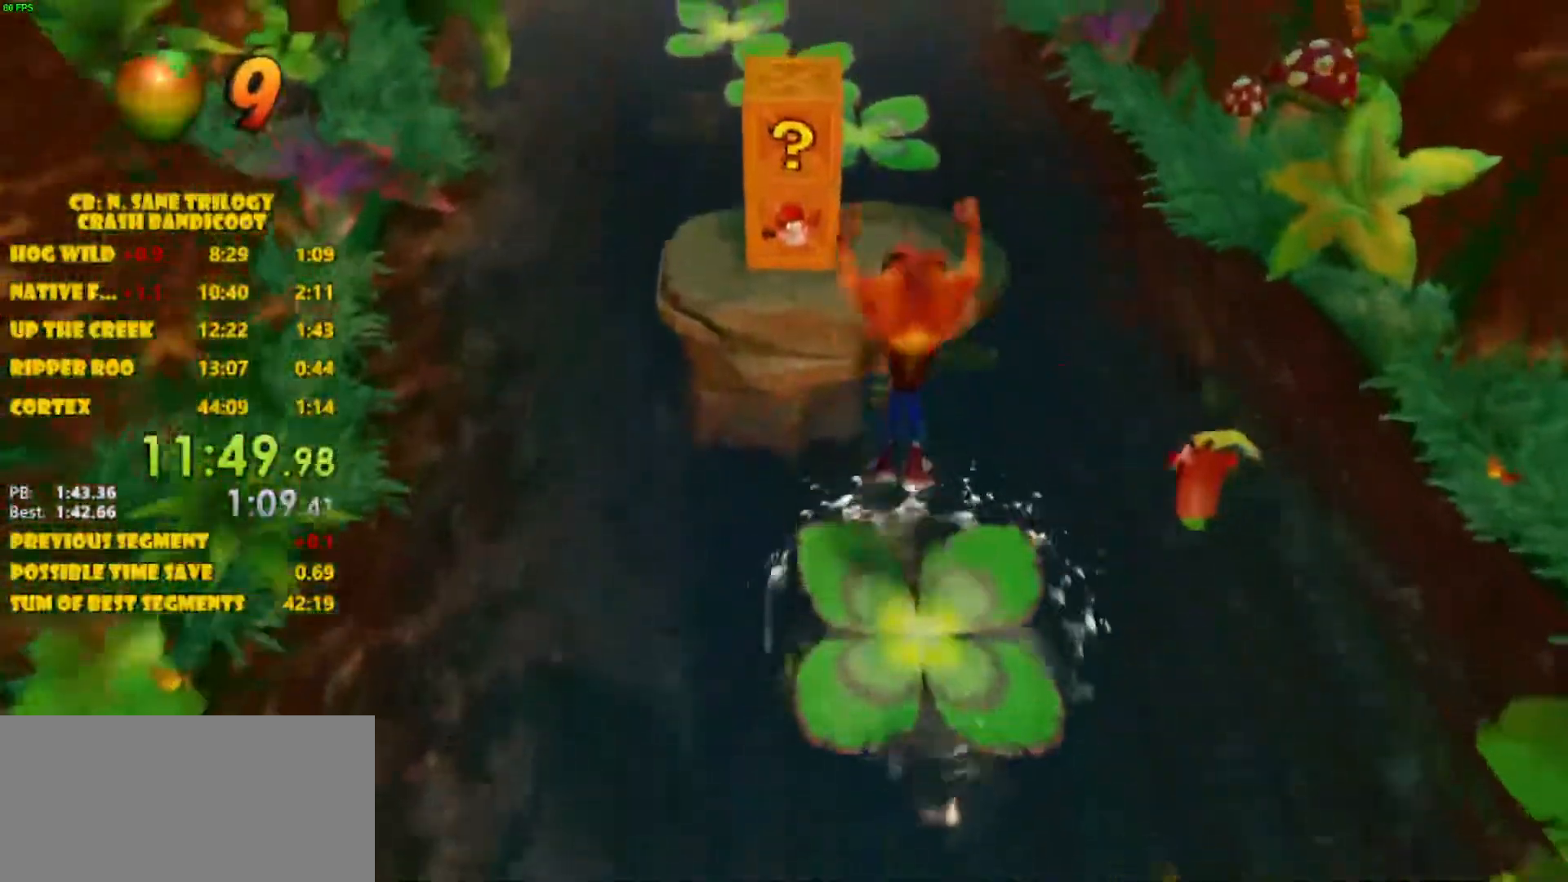
{"buttons": ["DPAD_UP"], "left_stick": "center", "events": [[350, "CROSS", "up"], [400, "SQUARE", "down"], [500, "SQUARE", "up"]]}
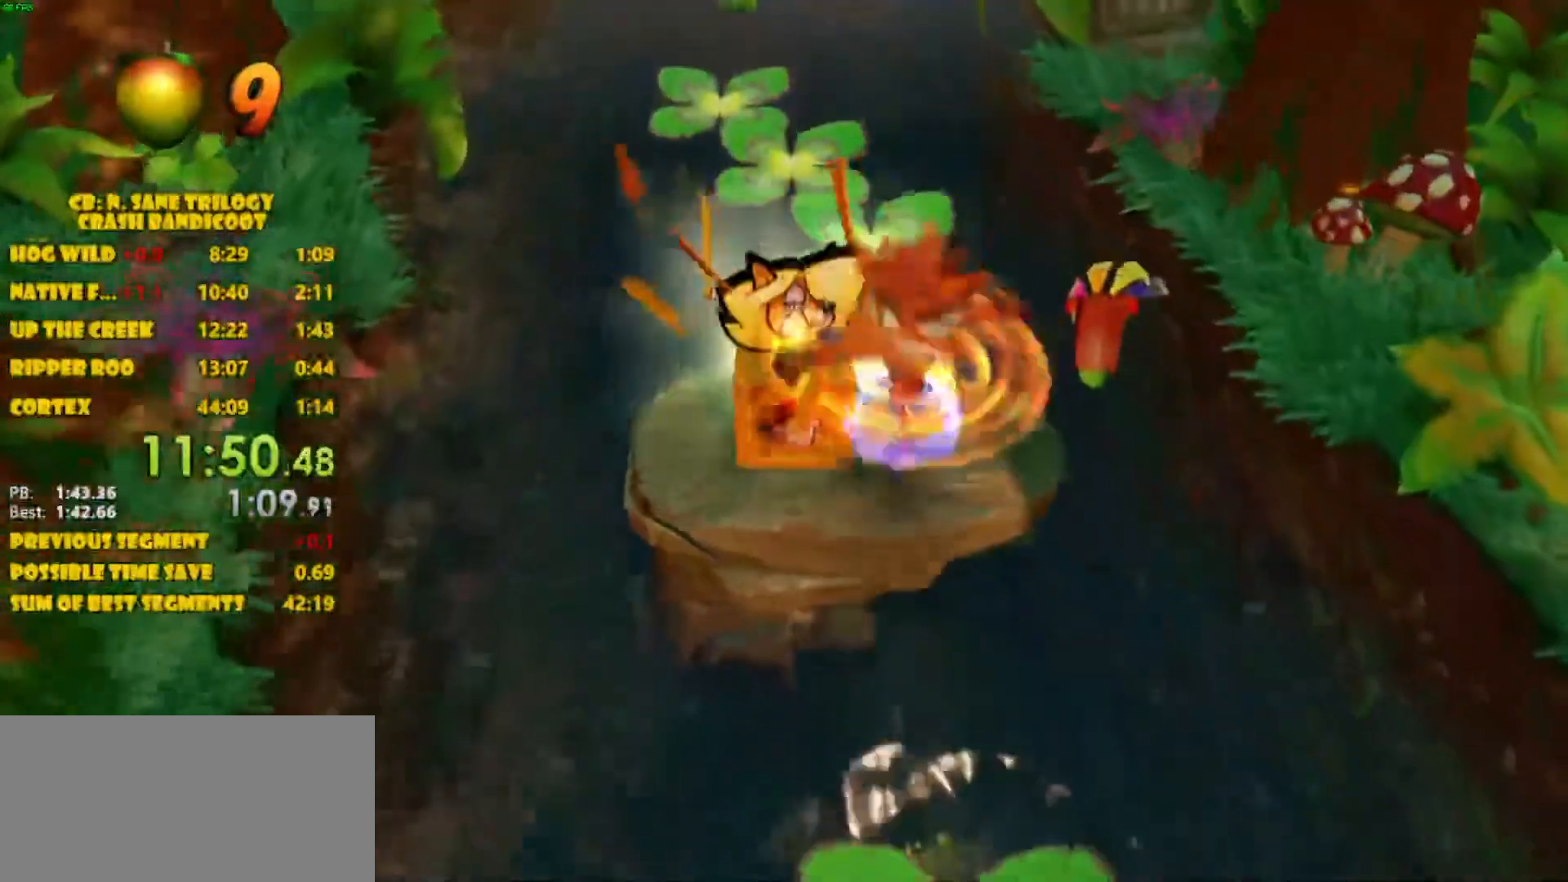
{"buttons": ["DPAD_UP"], "left_stick": "center", "events": [[67, "SQUARE", "down"], [183, "SQUARE", "up"], [267, "CROSS", "down"], [483, "CROSS", "up"]]}
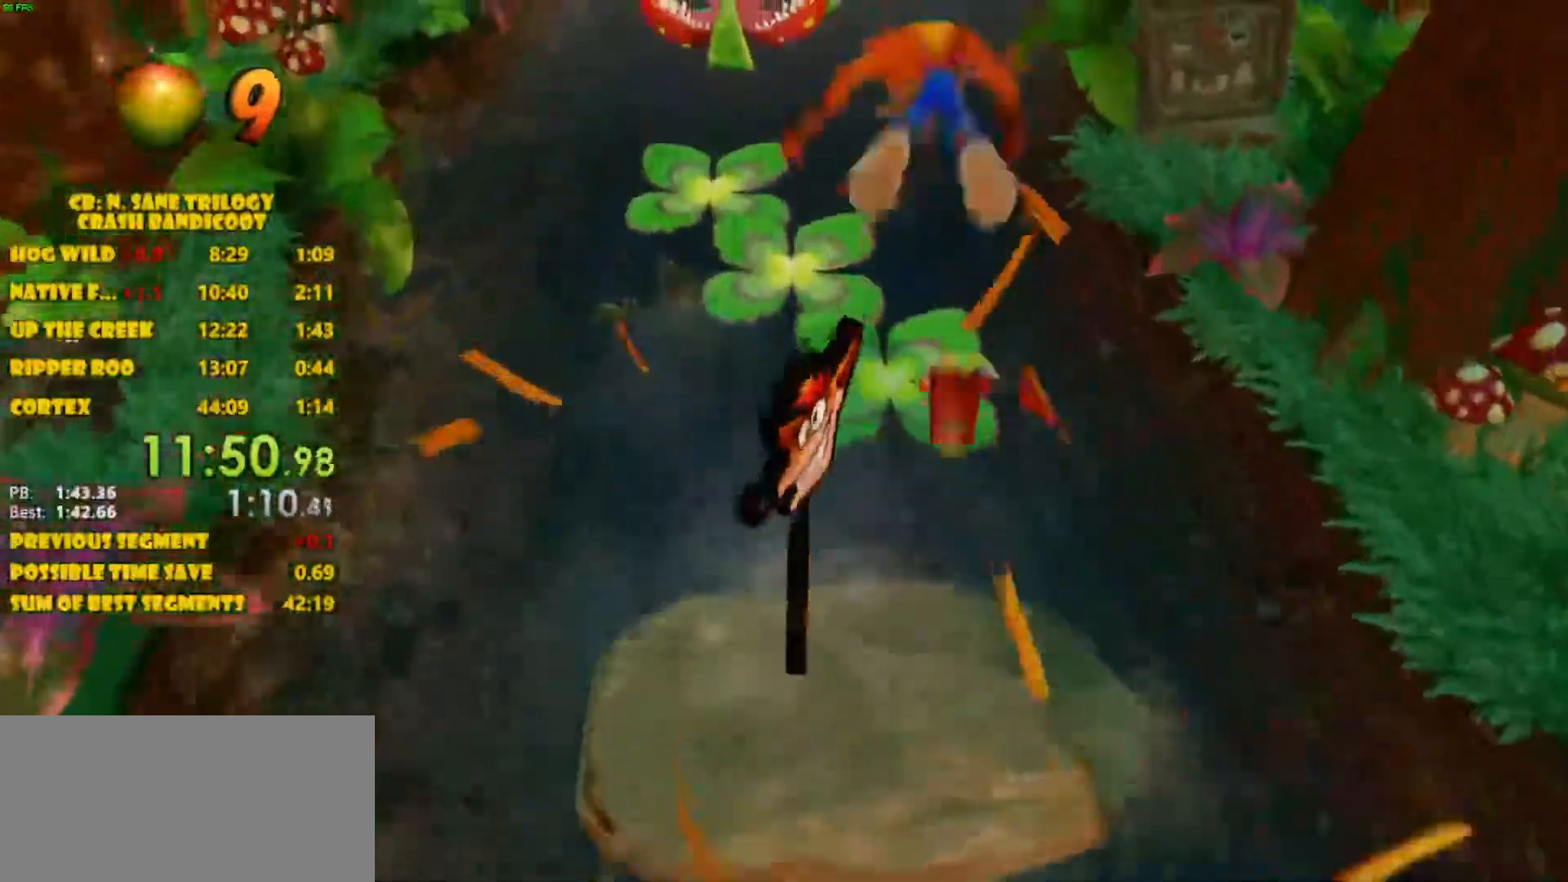
{"buttons": ["CROSS", "DPAD_UP", "DPAD_LEFT"], "left_stick": "center", "events": [[433, "DPAD_LEFT", "down"], [467, "CROSS", "down"]]}
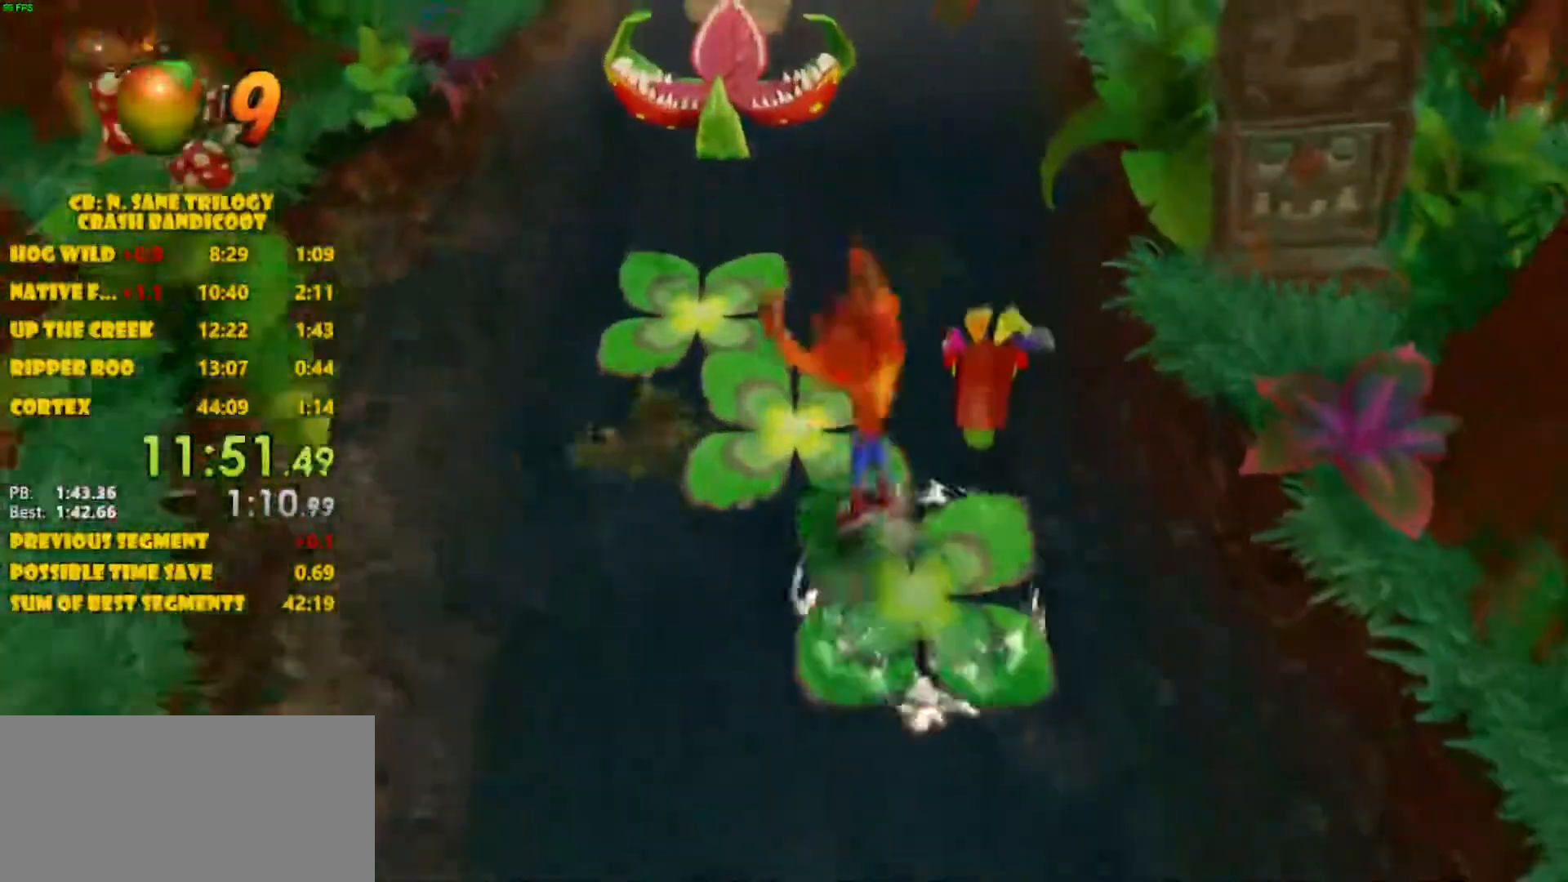
{"buttons": ["DPAD_UP"], "left_stick": "center", "events": [[300, "DPAD_LEFT", "up"], [433, "CROSS", "up"]]}
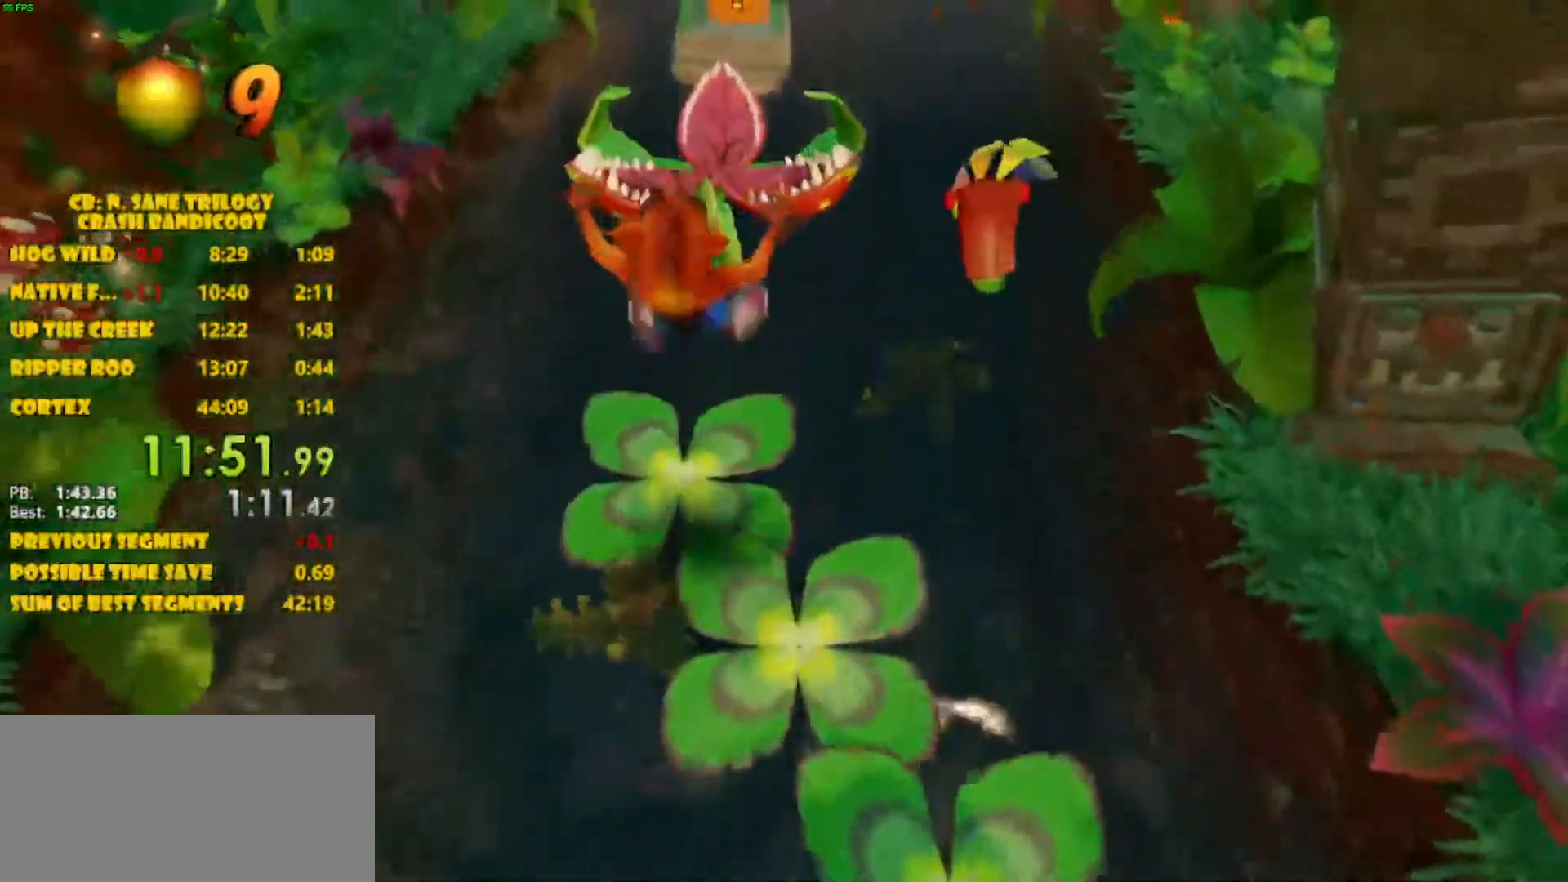
{"buttons": ["CROSS", "DPAD_UP"], "left_stick": "center", "events": [[217, "CROSS", "down"]]}
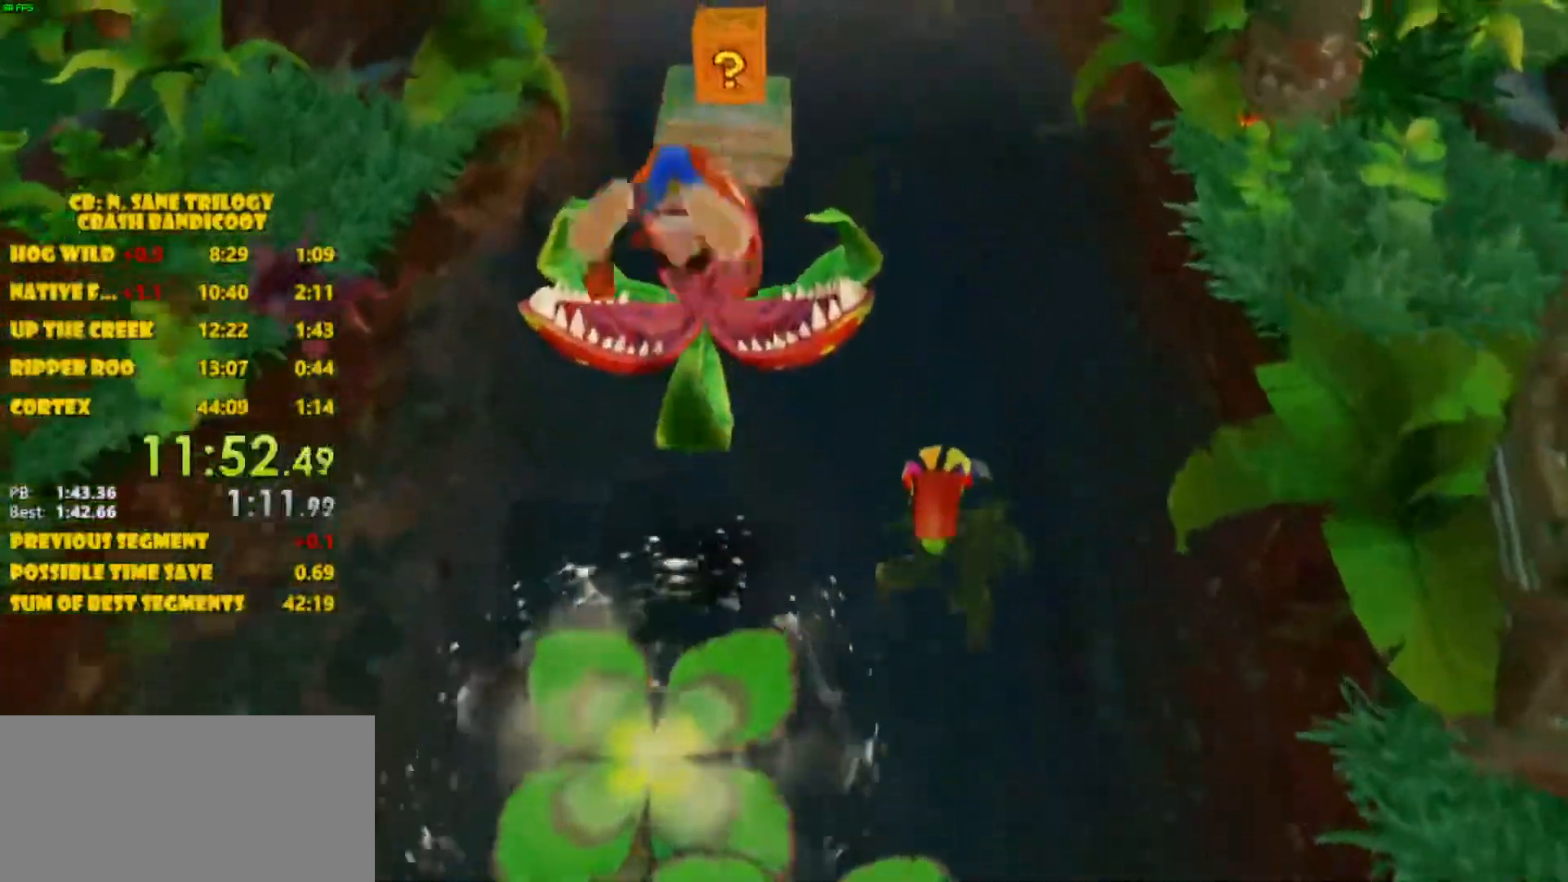
{"buttons": ["DPAD_UP"], "left_stick": "center", "events": [[283, "CROSS", "up"]]}
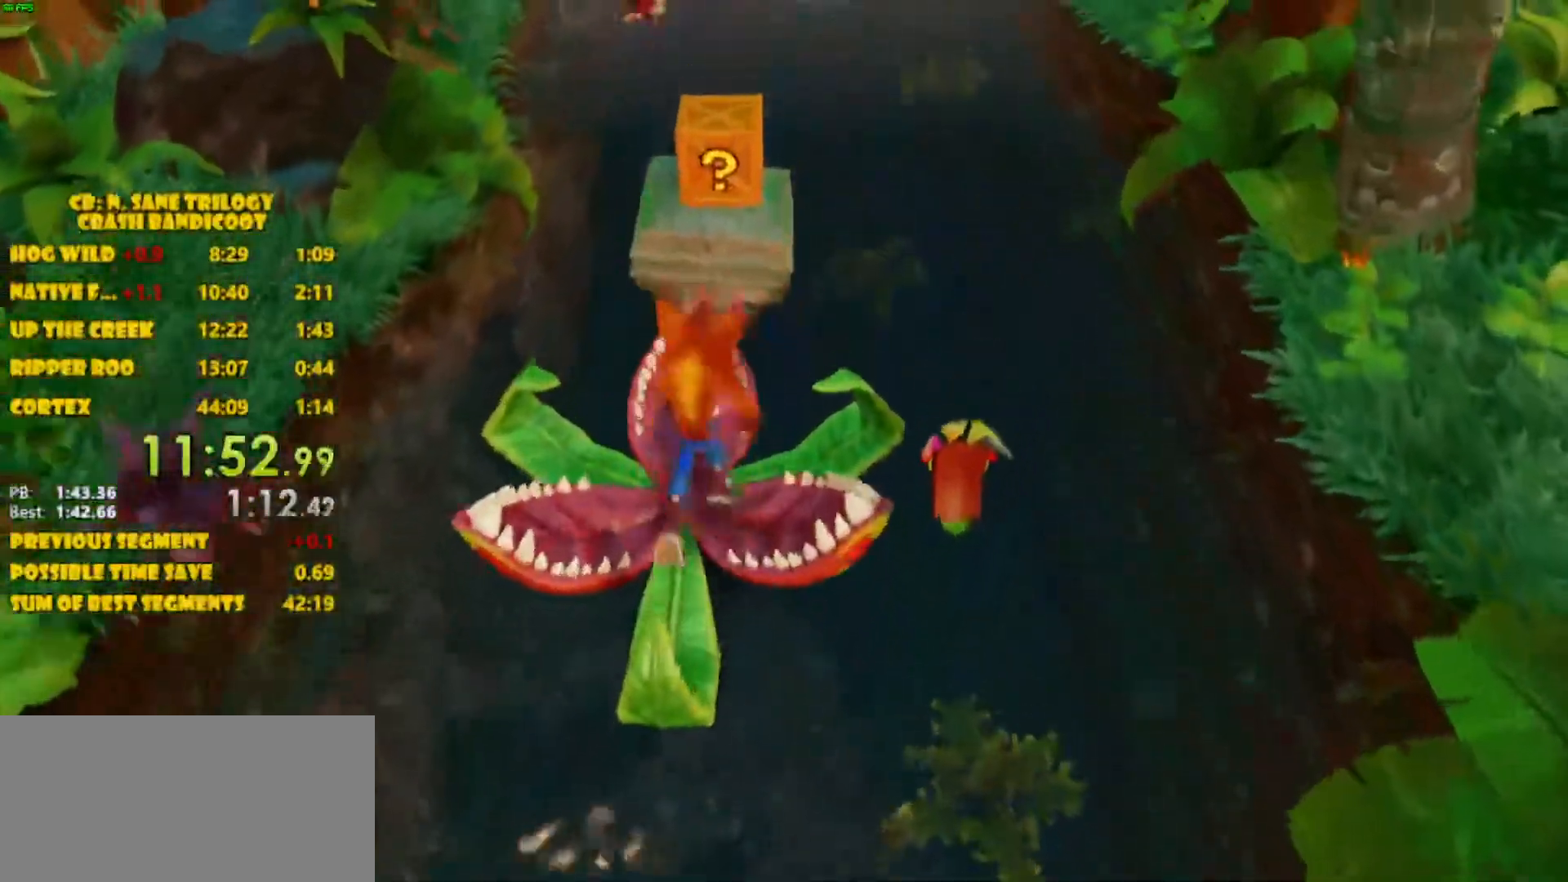
{"buttons": ["DPAD_UP"], "left_stick": "center", "events": [[117, "CROSS", "down"], [500, "CROSS", "up"]]}
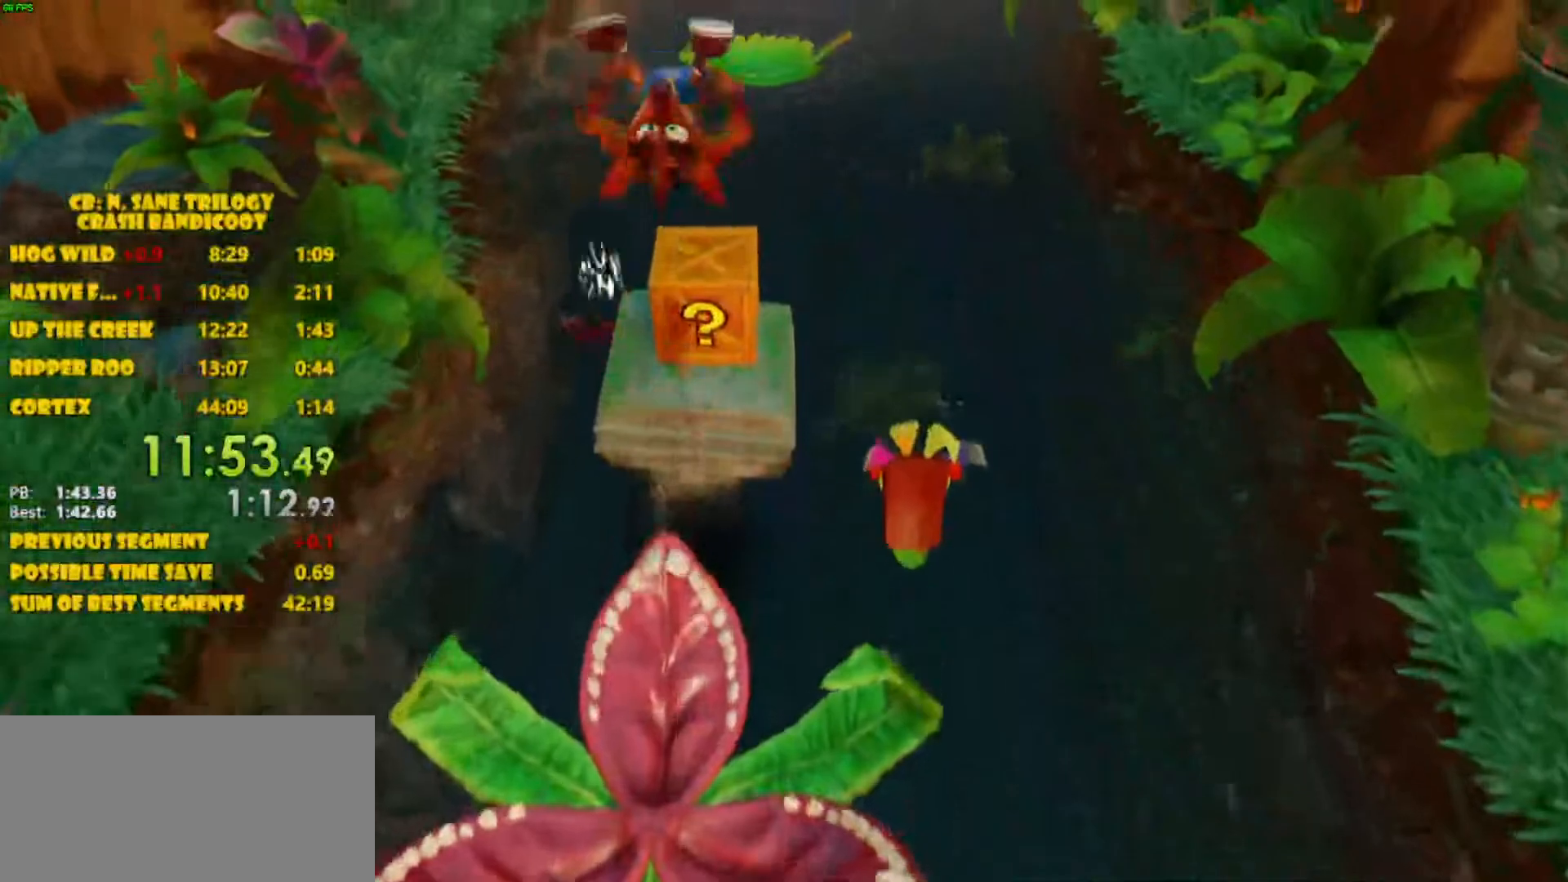
{"buttons": ["DPAD_UP"], "left_stick": "center", "events": [[133, "SQUARE", "down"], [250, "SQUARE", "up"]]}
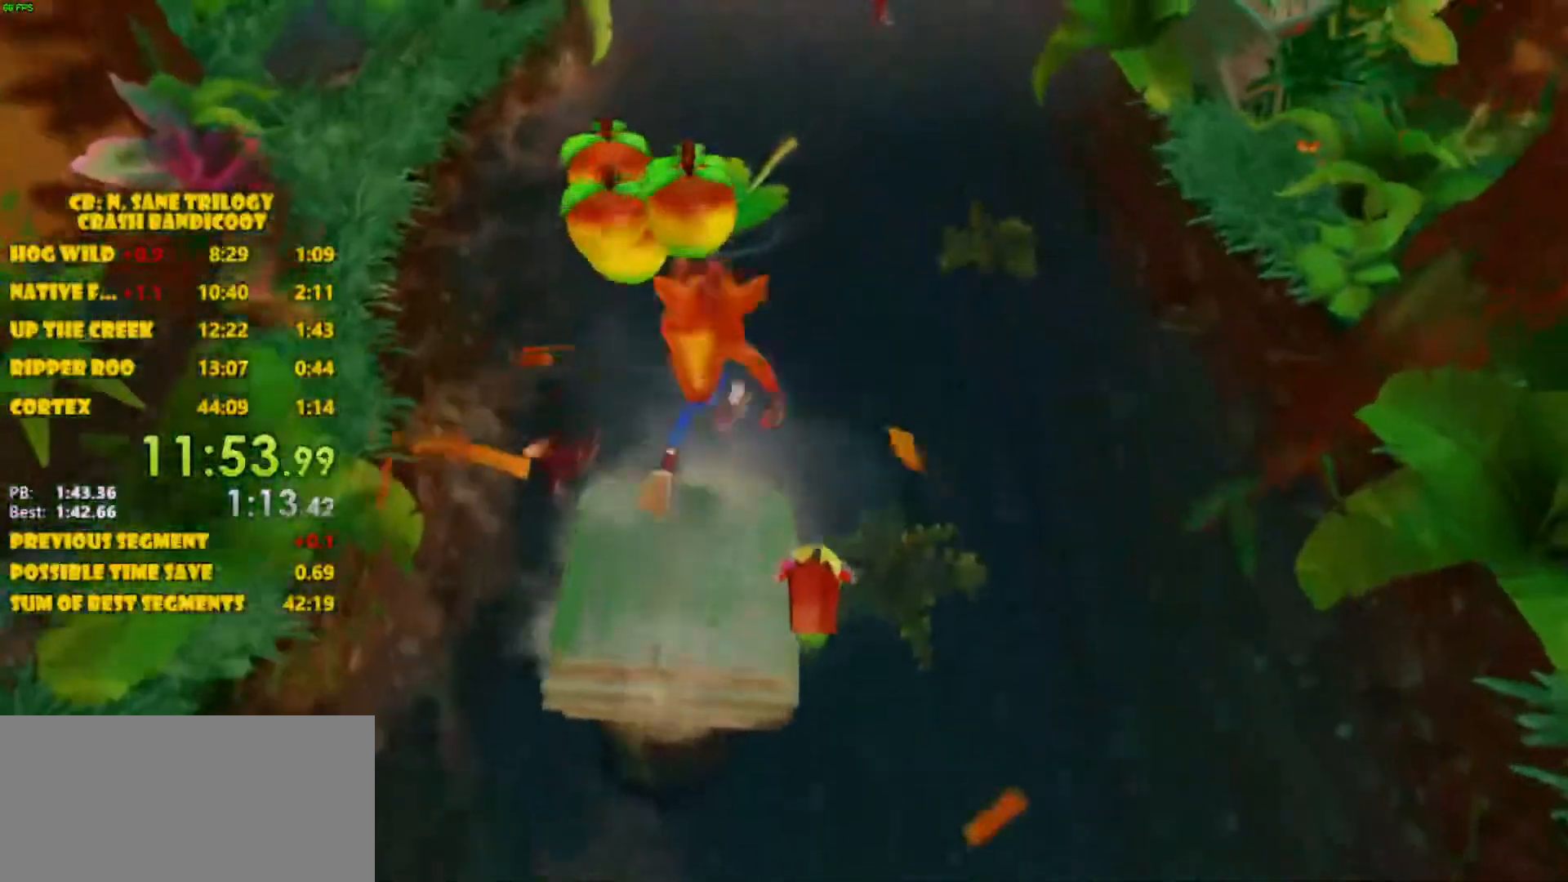
{"buttons": ["CROSS", "DPAD_UP"], "left_stick": "center", "events": [[117, "CROSS", "down"]]}
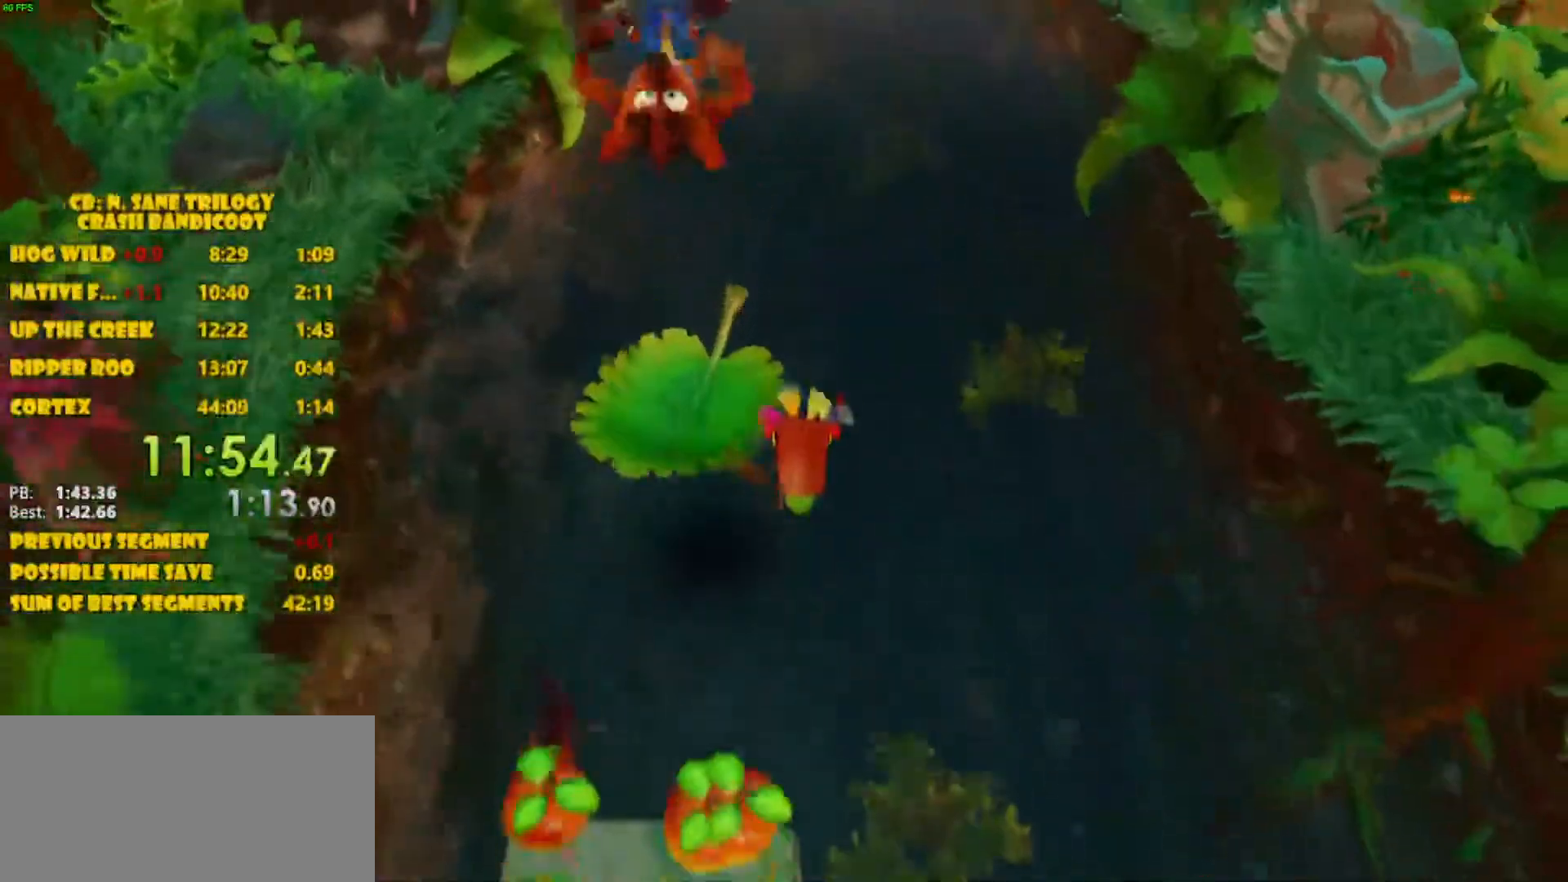
{"buttons": [], "left_stick": "center", "events": [[83, "CROSS", "up"], [300, "DPAD_UP", "up"]]}
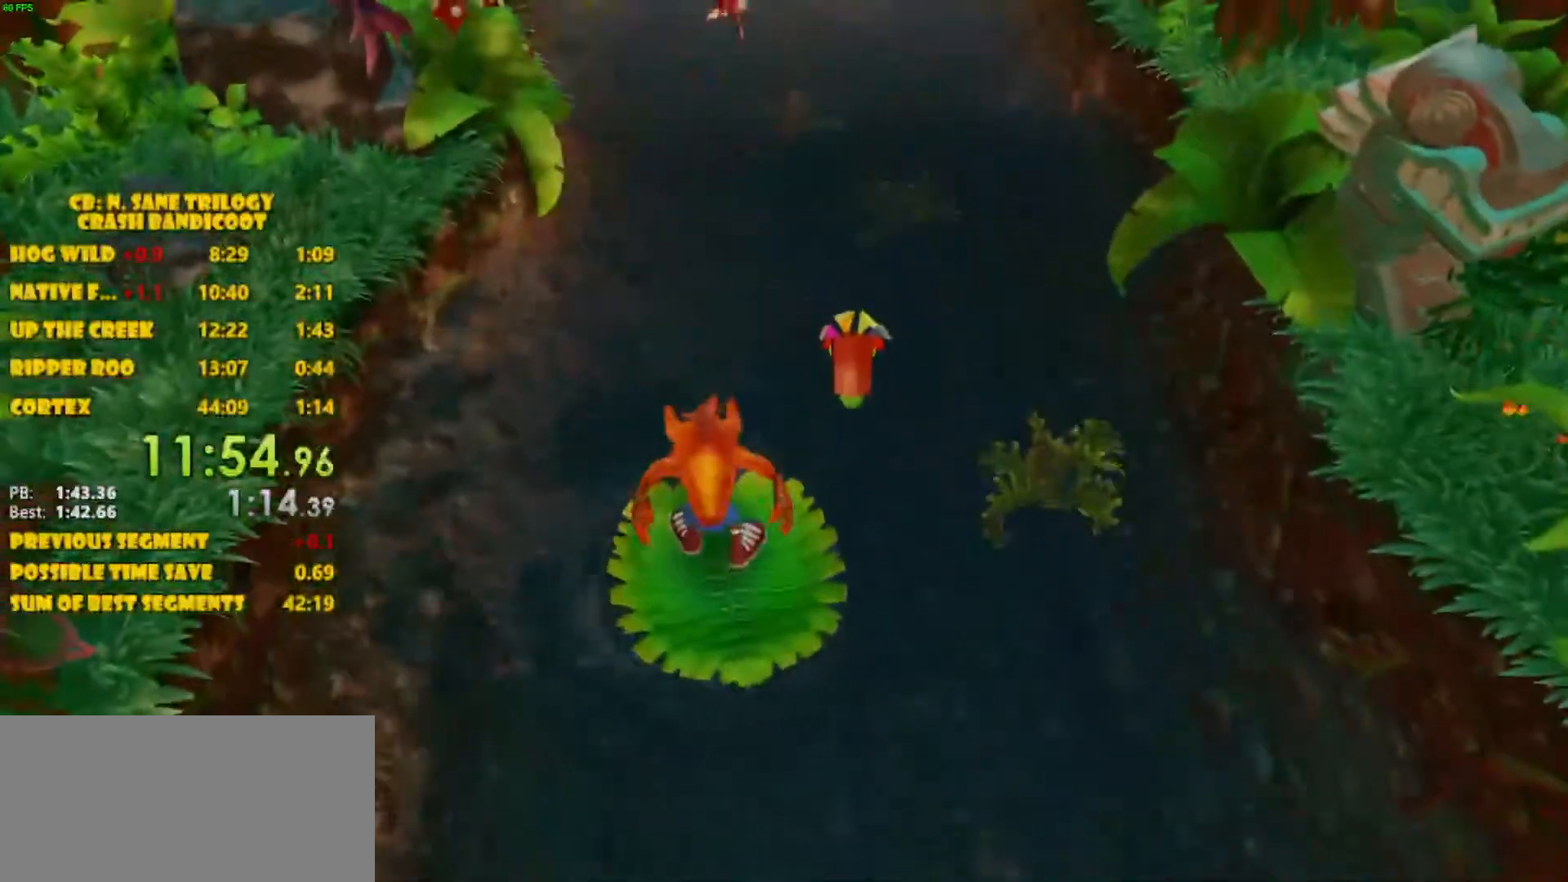
{"buttons": ["DPAD_RIGHT"], "left_stick": "center", "events": [[217, "DPAD_DOWN", "down"], [383, "DPAD_DOWN", "up"], [450, "DPAD_RIGHT", "down"]]}
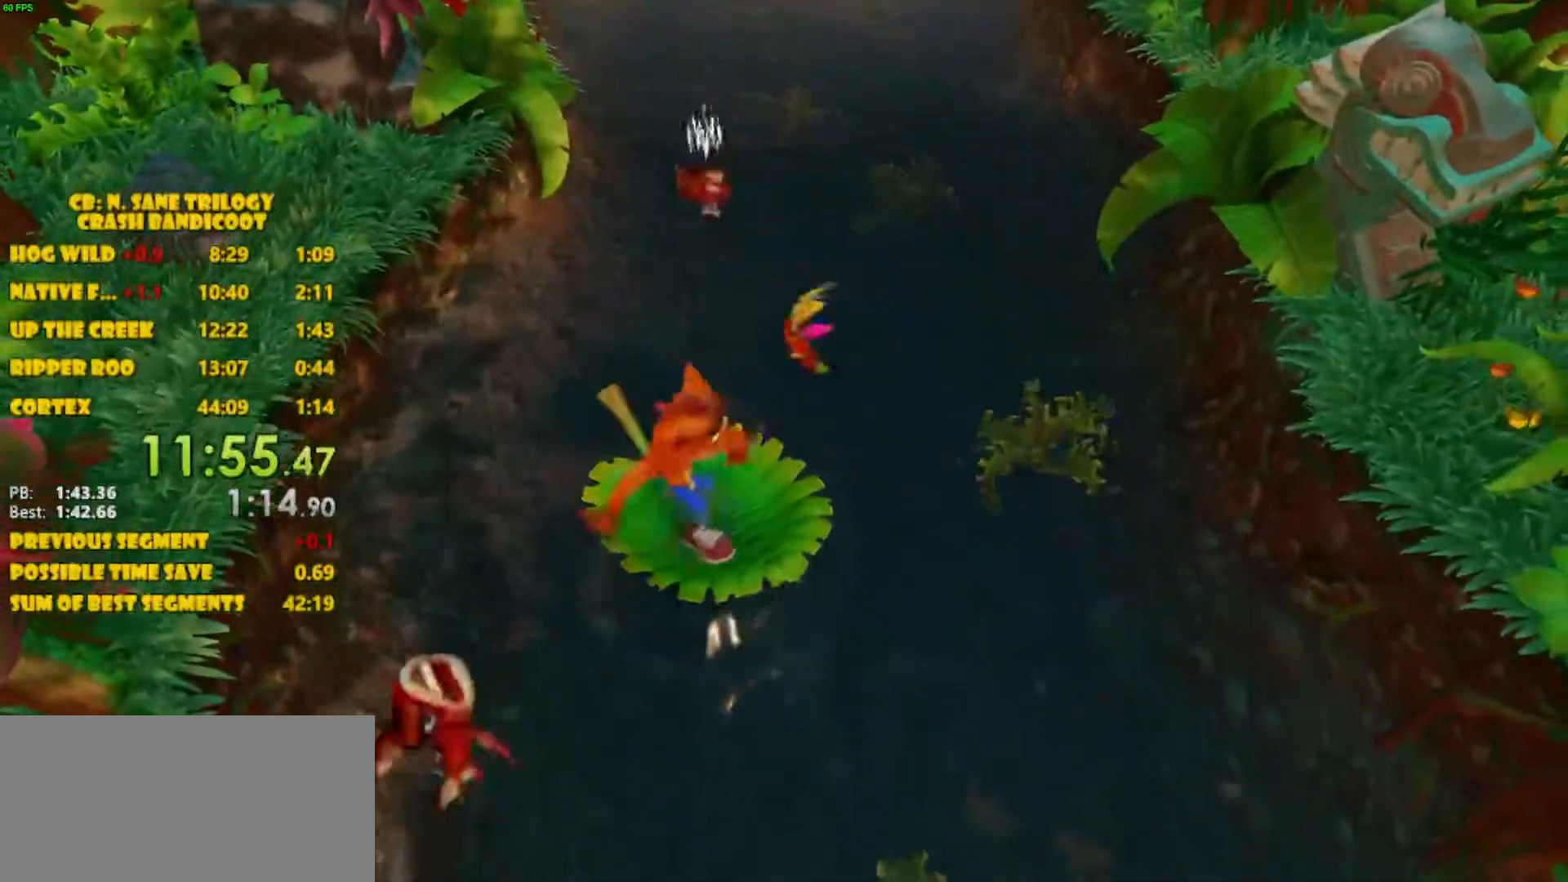
{"buttons": [], "left_stick": "center", "events": [[50, "DPAD_RIGHT", "up"], [150, "DPAD_RIGHT", "down"], [217, "DPAD_RIGHT", "up"], [317, "DPAD_RIGHT", "down"], [333, "DPAD_RIGHT", "up"], [400, "DPAD_RIGHT", "down"], [500, "DPAD_RIGHT", "up"]]}
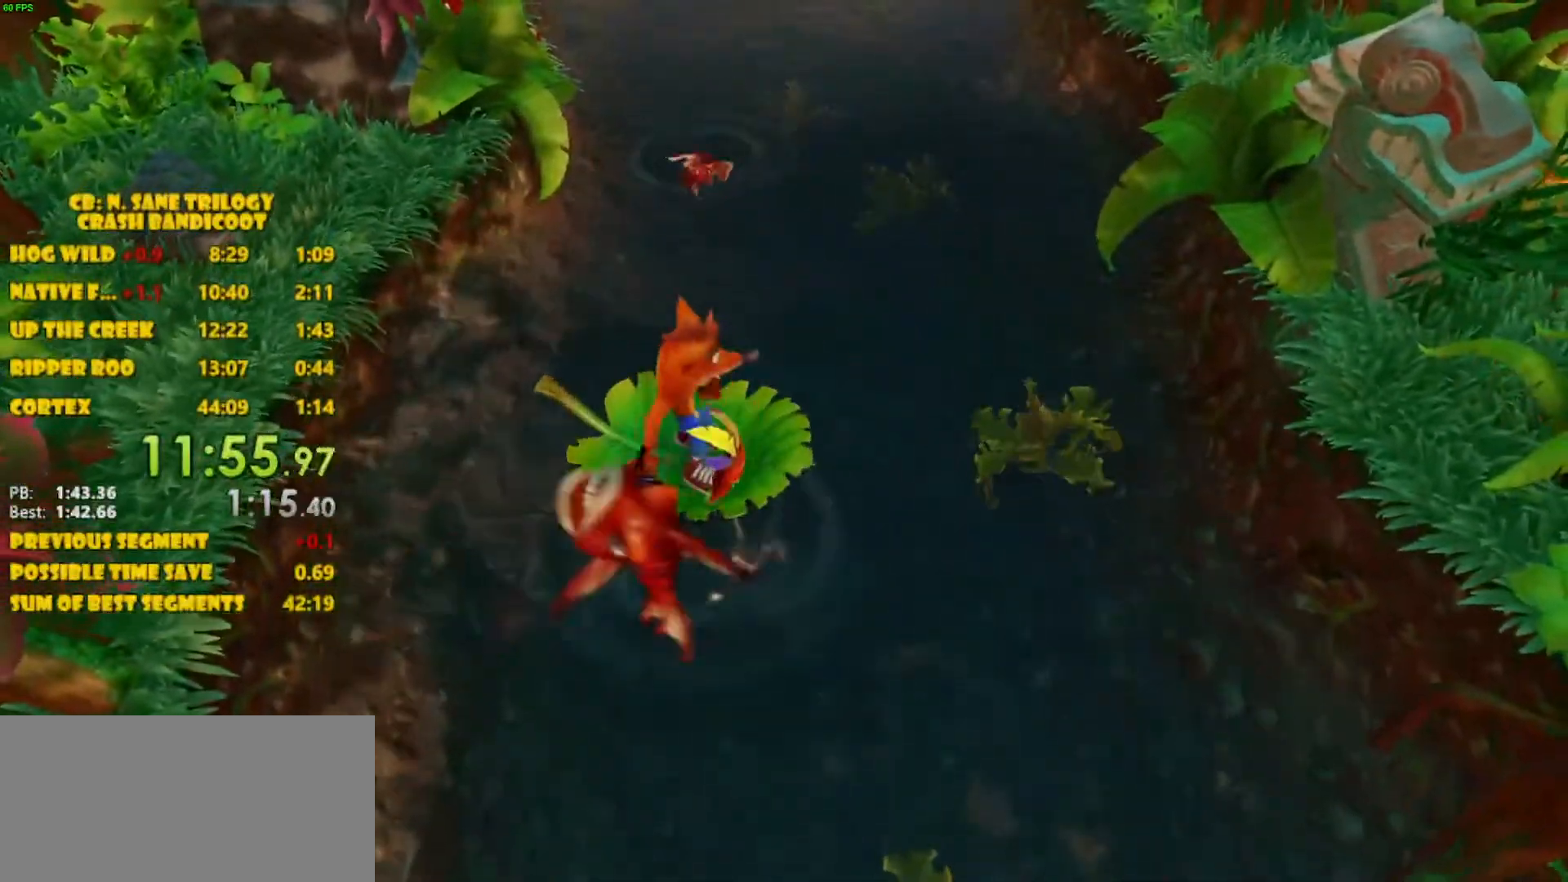
{"buttons": [], "left_stick": "center", "events": [[67, "DPAD_RIGHT", "down"], [117, "DPAD_RIGHT", "up"], [200, "DPAD_RIGHT", "down"], [233, "DPAD_RIGHT", "up"], [350, "DPAD_RIGHT", "down"], [383, "DPAD_RIGHT", "up"]]}
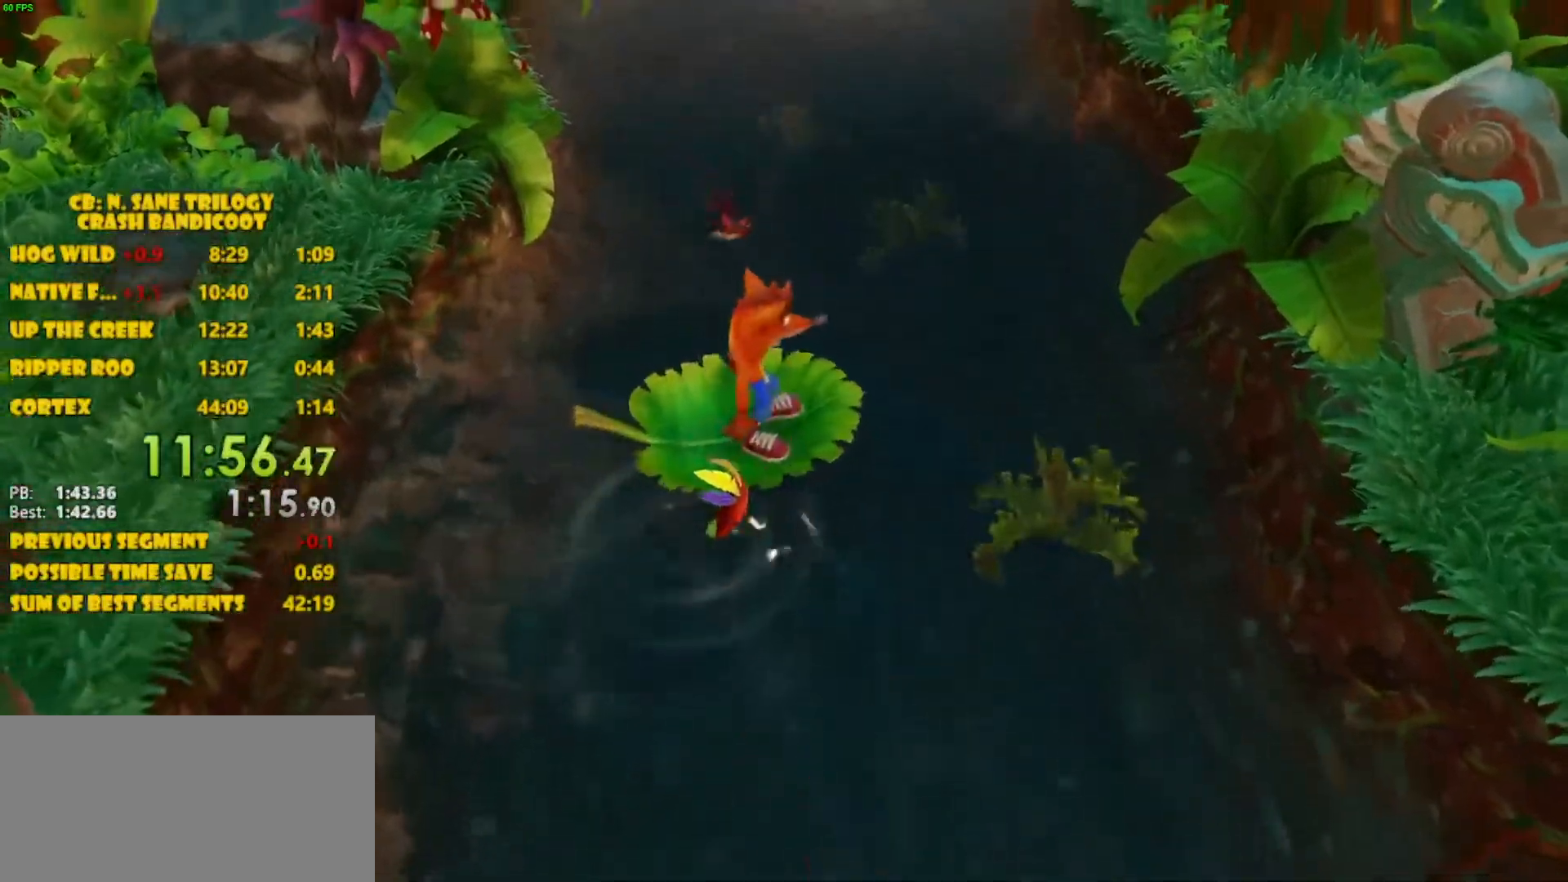
{"buttons": [], "left_stick": "center", "events": []}
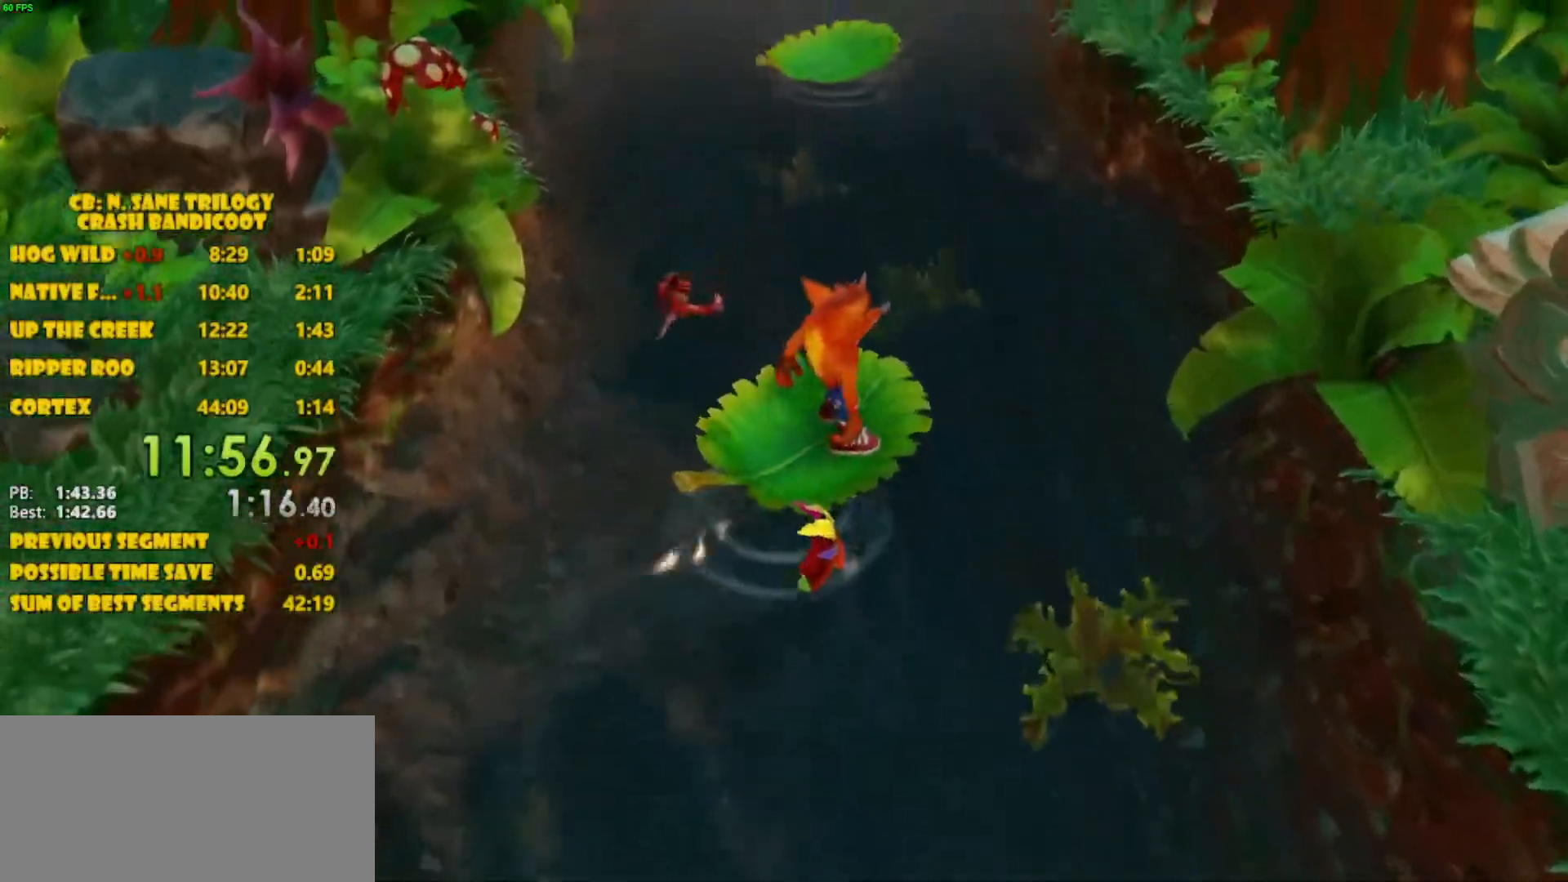
{"buttons": ["CROSS", "DPAD_UP"], "left_stick": "center", "events": [[167, "DPAD_UP", "down"], [433, "CROSS", "down"]]}
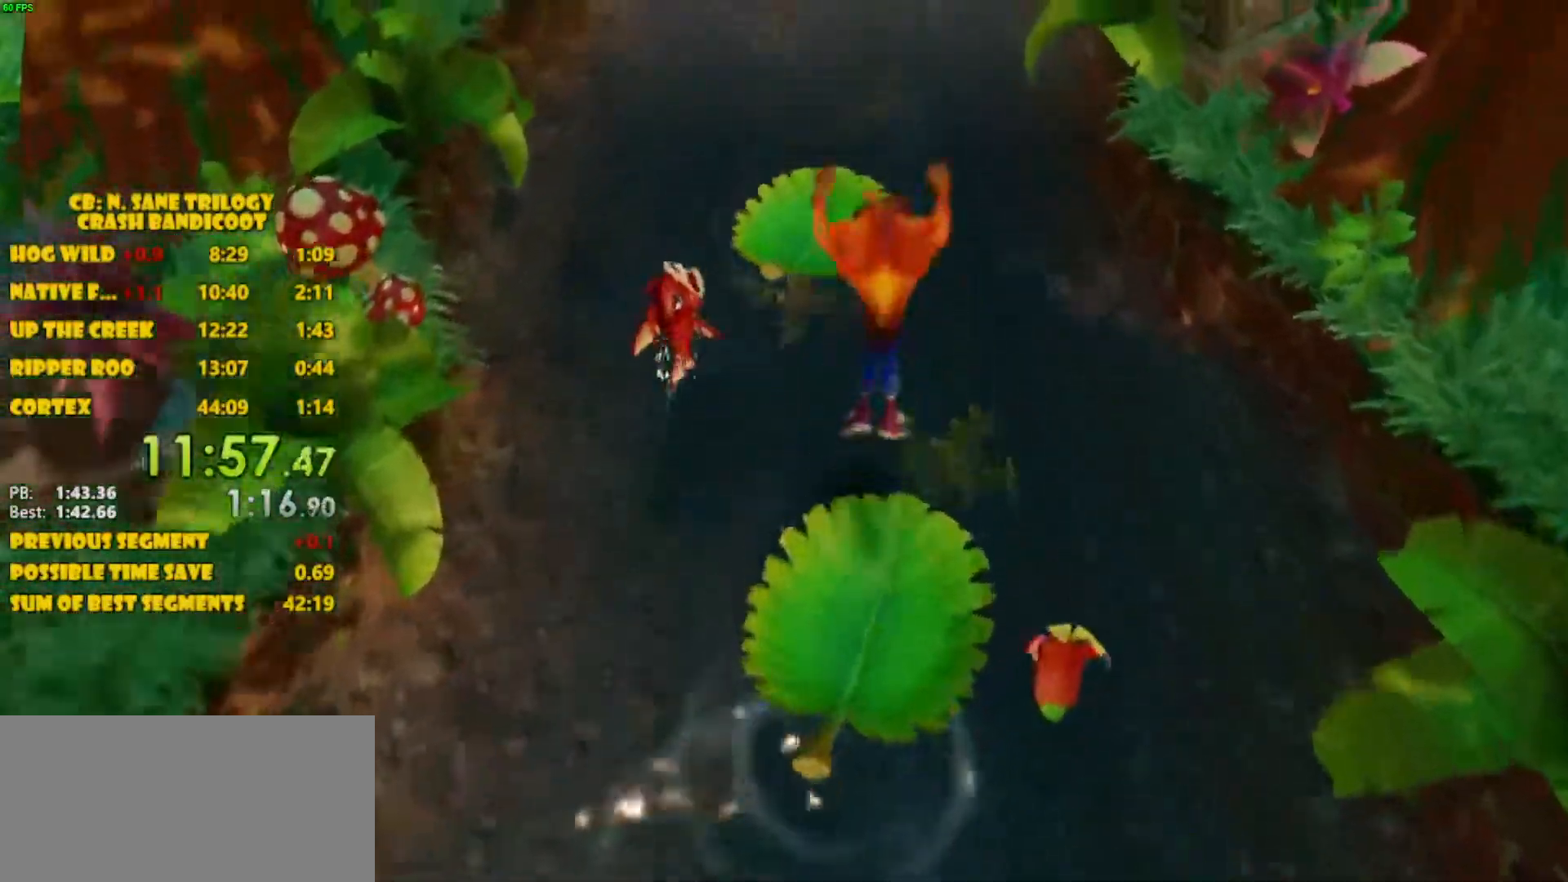
{"buttons": ["DPAD_UP"], "left_stick": "center", "events": [[133, "SQUARE", "down"], [167, "DPAD_LEFT", "down"], [333, "DPAD_LEFT", "up"], [433, "SQUARE", "up"], [450, "CROSS", "up"]]}
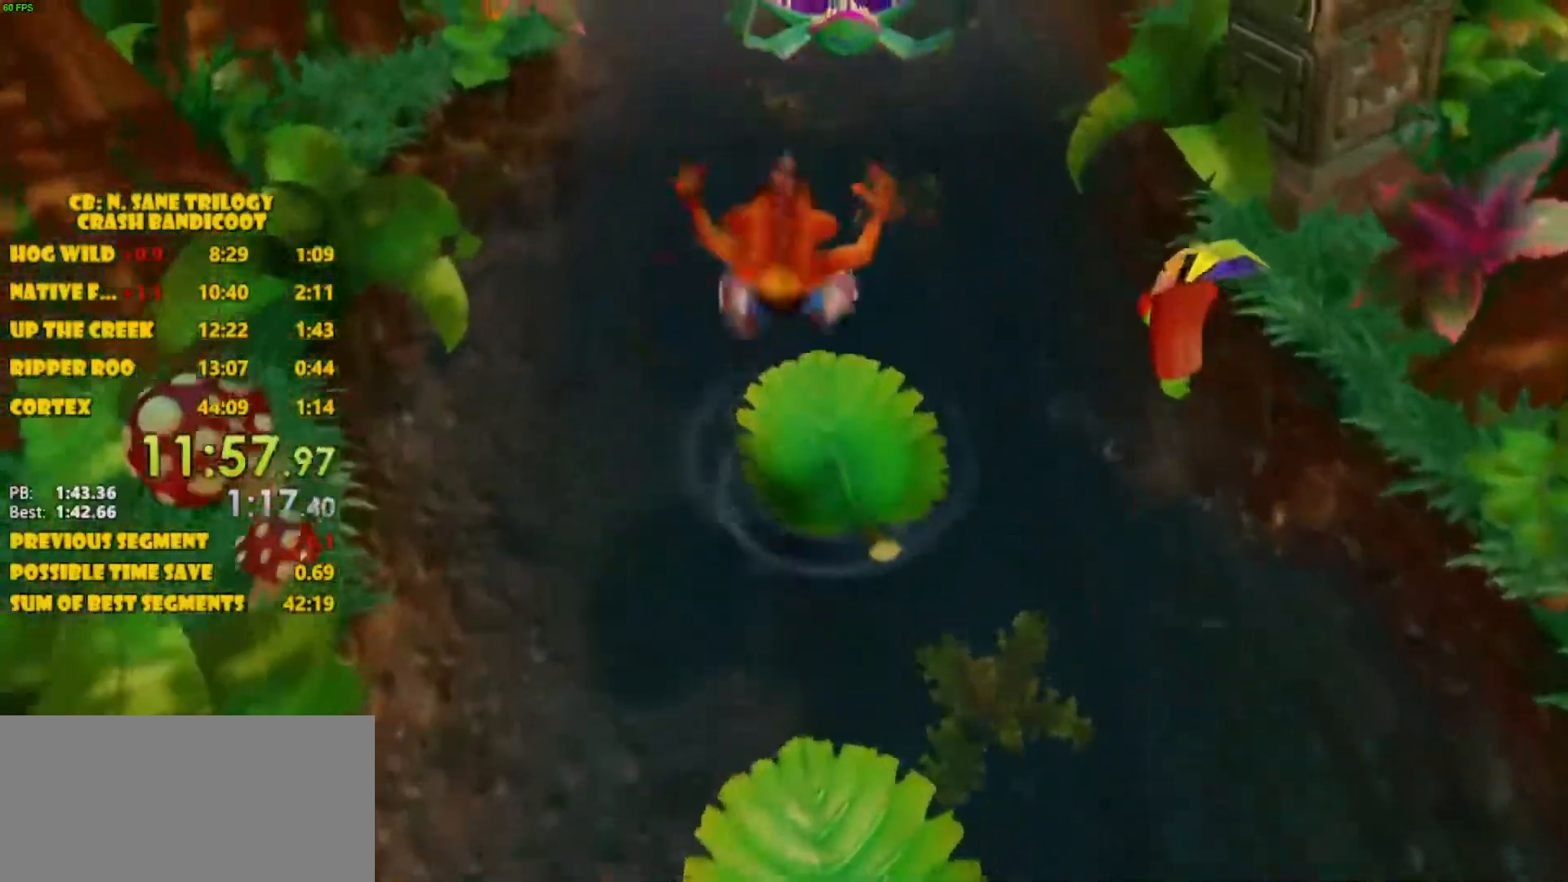
{"buttons": [], "left_stick": "center", "events": [[350, "DPAD_RIGHT", "down"], [350, "DPAD_UP", "up"], [483, "DPAD_RIGHT", "up"]]}
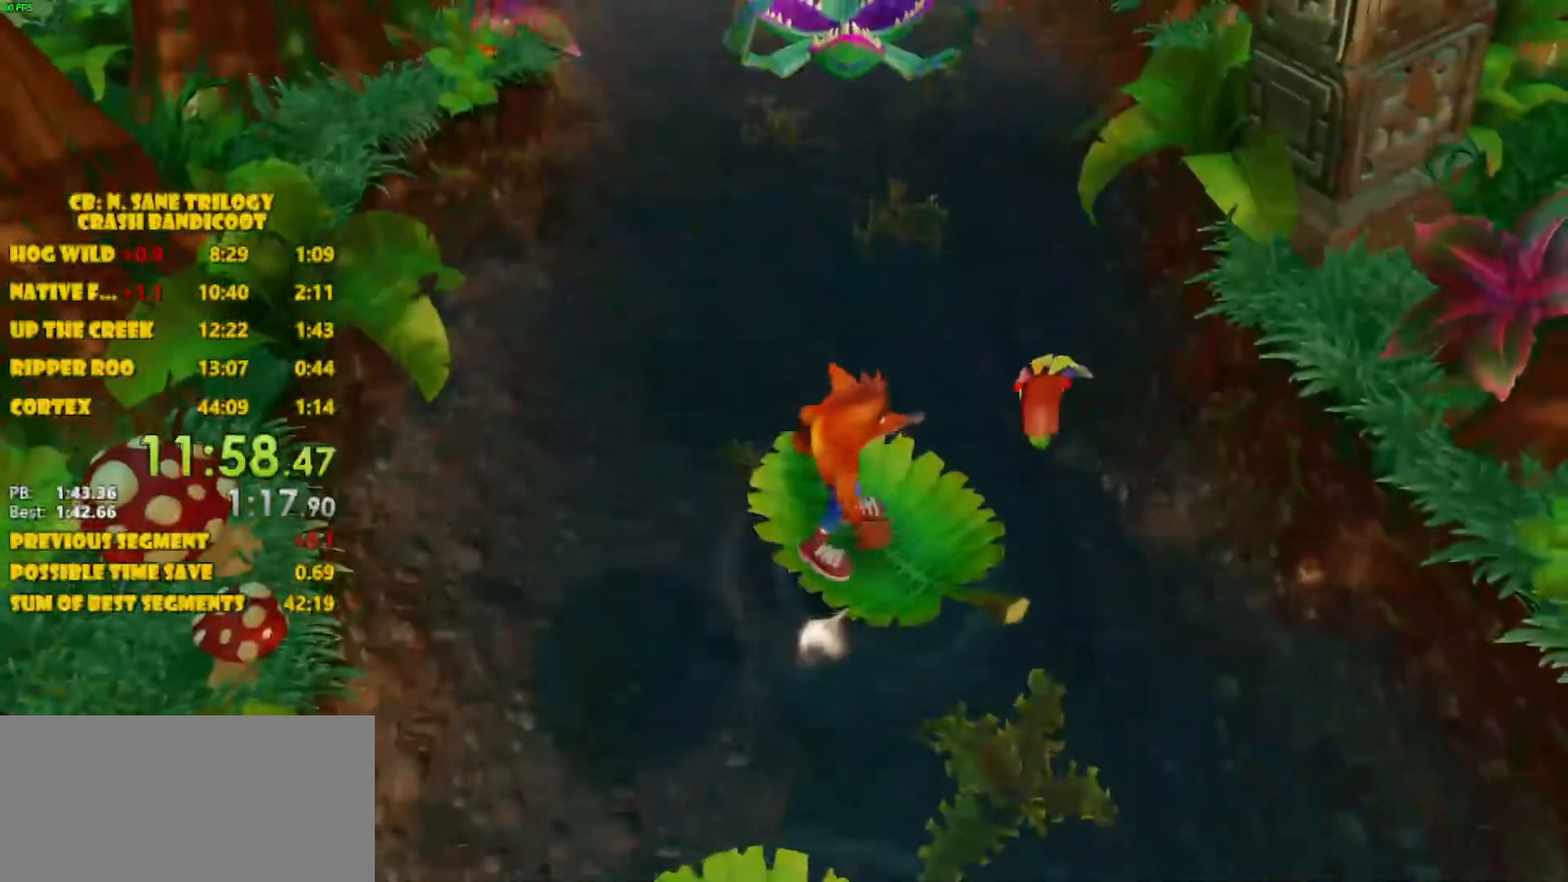
{"buttons": ["DPAD_UP"], "left_stick": "center", "events": [[117, "DPAD_RIGHT", "down"], [133, "DPAD_RIGHT", "up"], [500, "DPAD_UP", "down"]]}
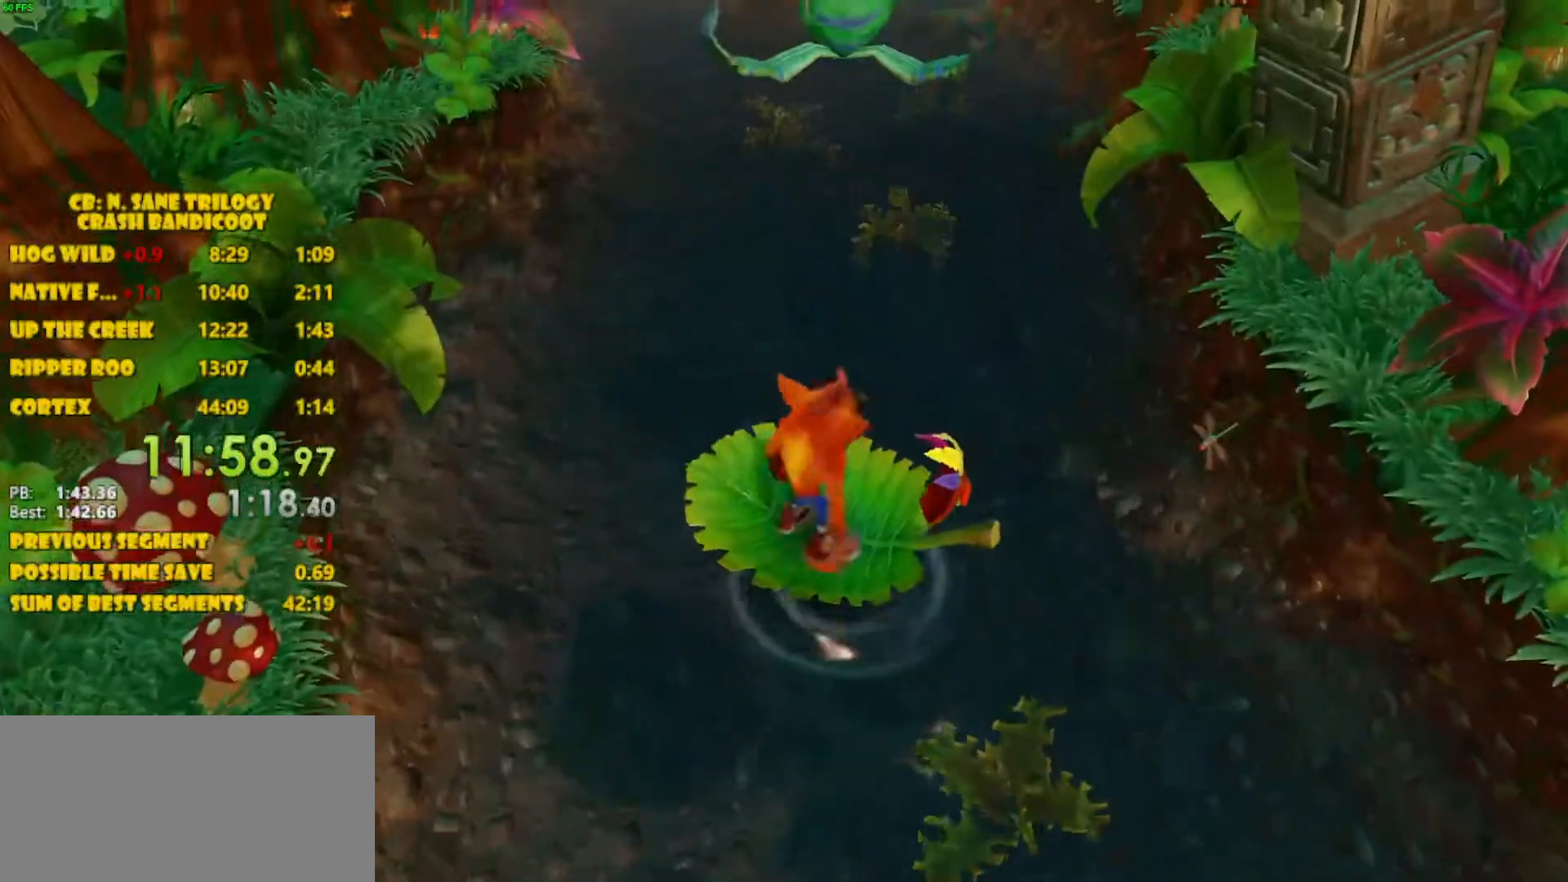
{"buttons": [], "left_stick": "center", "events": [[33, "DPAD_UP", "up"], [300, "DPAD_RIGHT", "down"], [383, "DPAD_RIGHT", "up"]]}
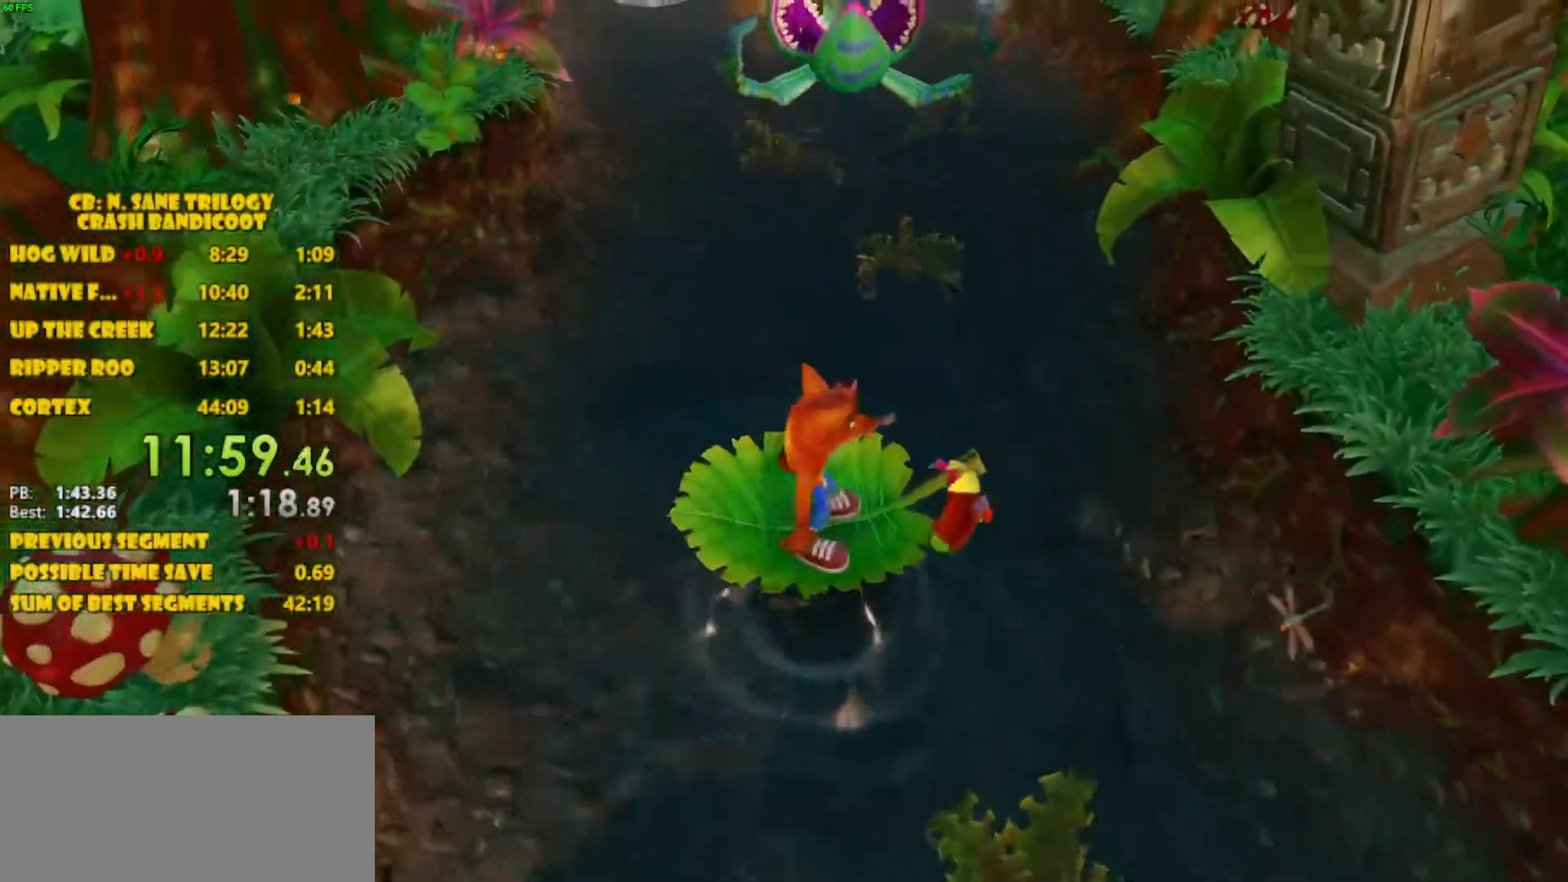
{"buttons": [], "left_stick": "center", "events": []}
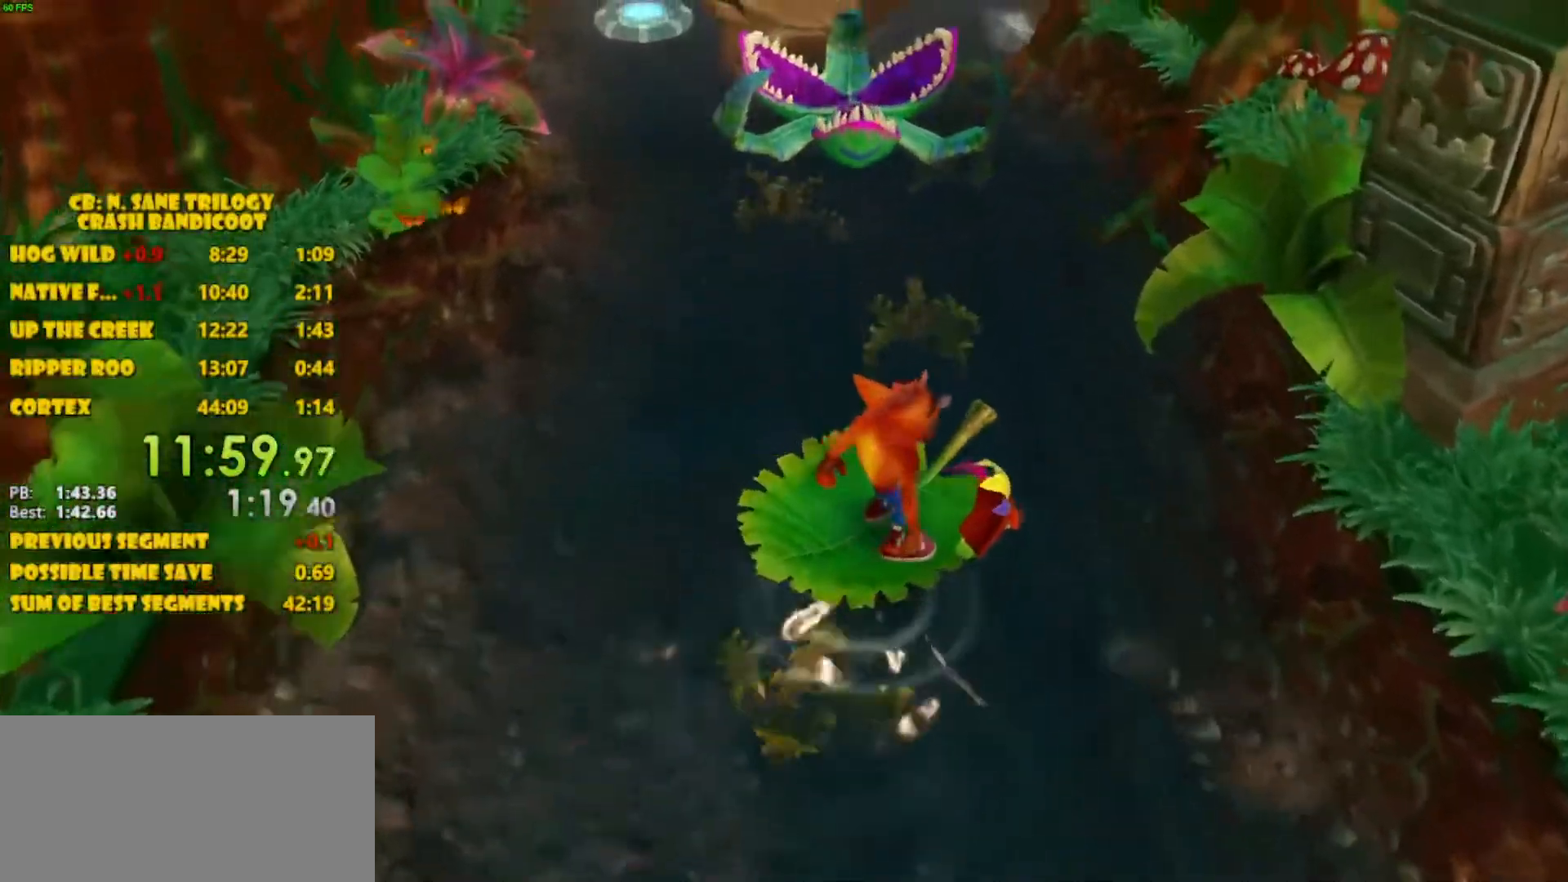
{"buttons": ["DPAD_UP"], "left_stick": "center", "events": [[217, "DPAD_UP", "down"]]}
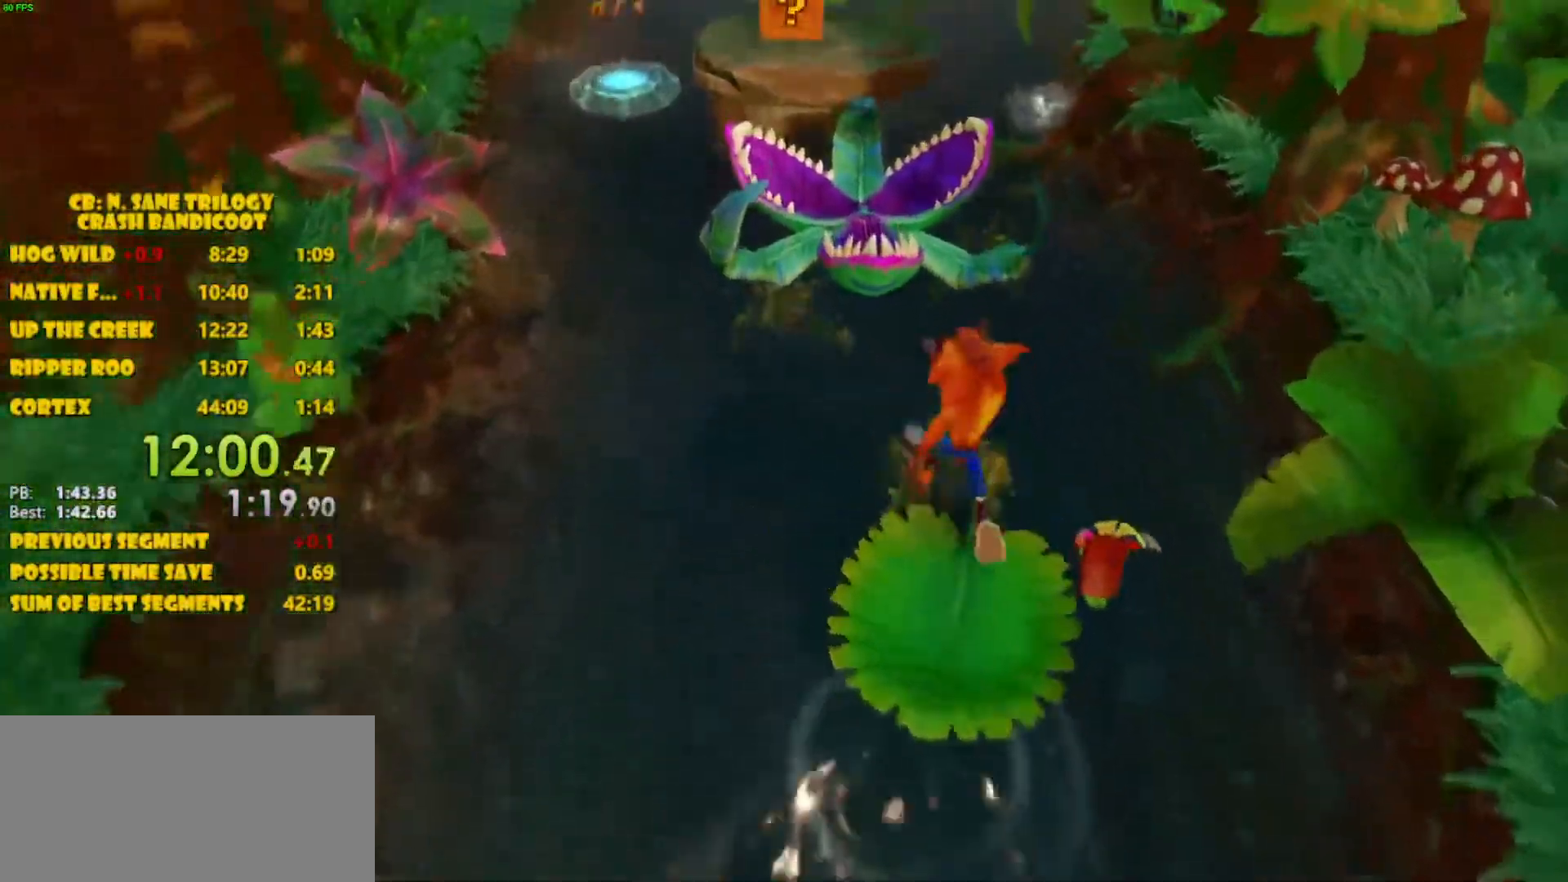
{"buttons": ["DPAD_UP"], "left_stick": "center", "events": [[67, "CROSS", "down"], [350, "DPAD_LEFT", "down"], [467, "CROSS", "up"], [500, "DPAD_LEFT", "up"]]}
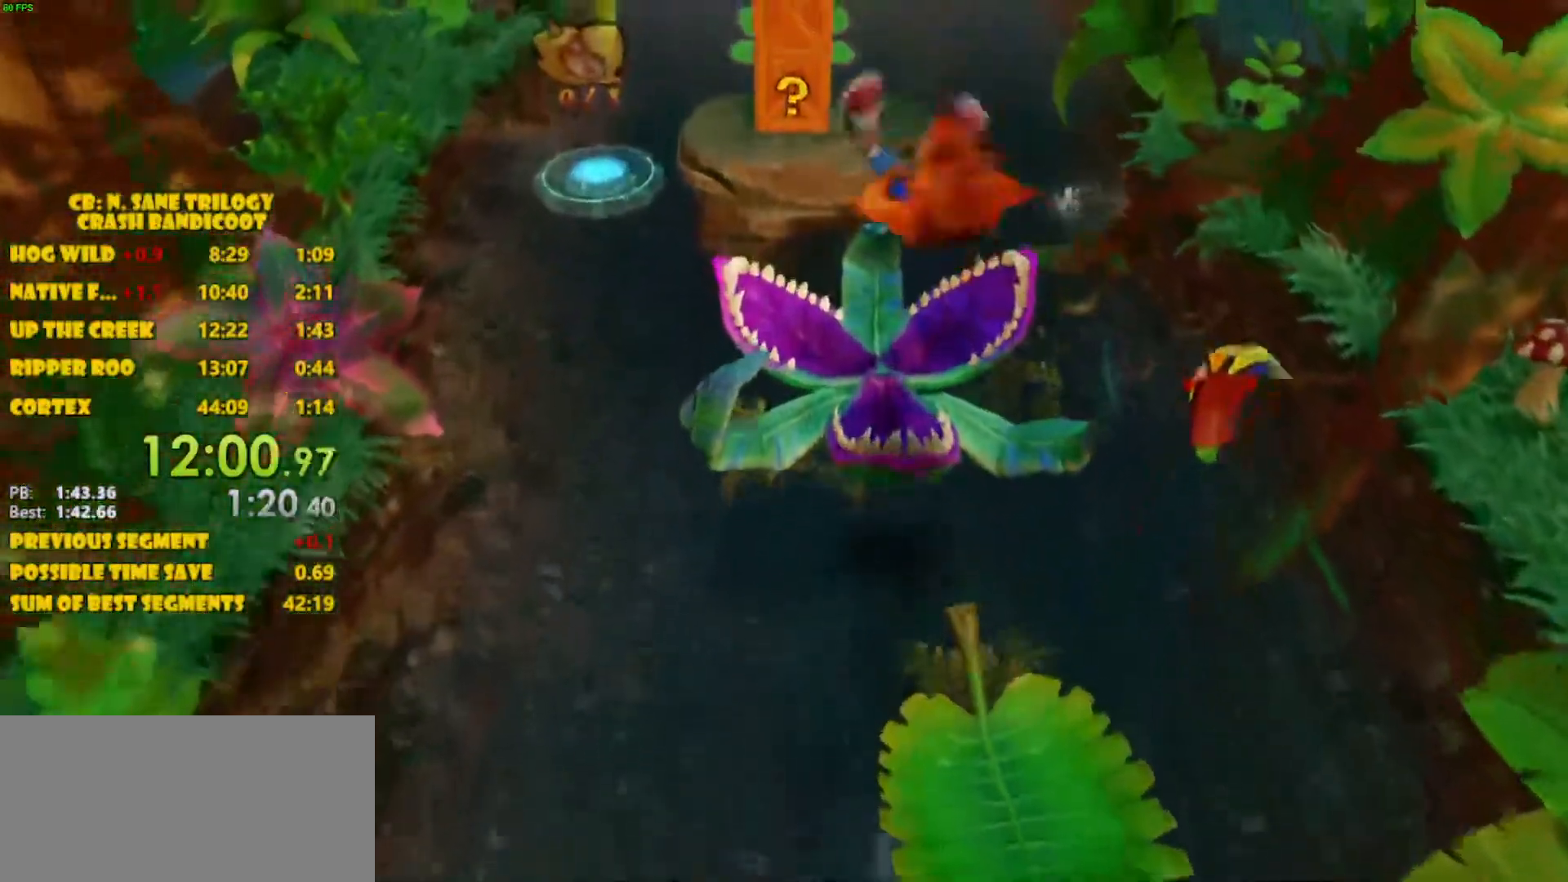
{"buttons": ["CROSS", "DPAD_UP"], "left_stick": "center", "events": [[483, "CROSS", "down"]]}
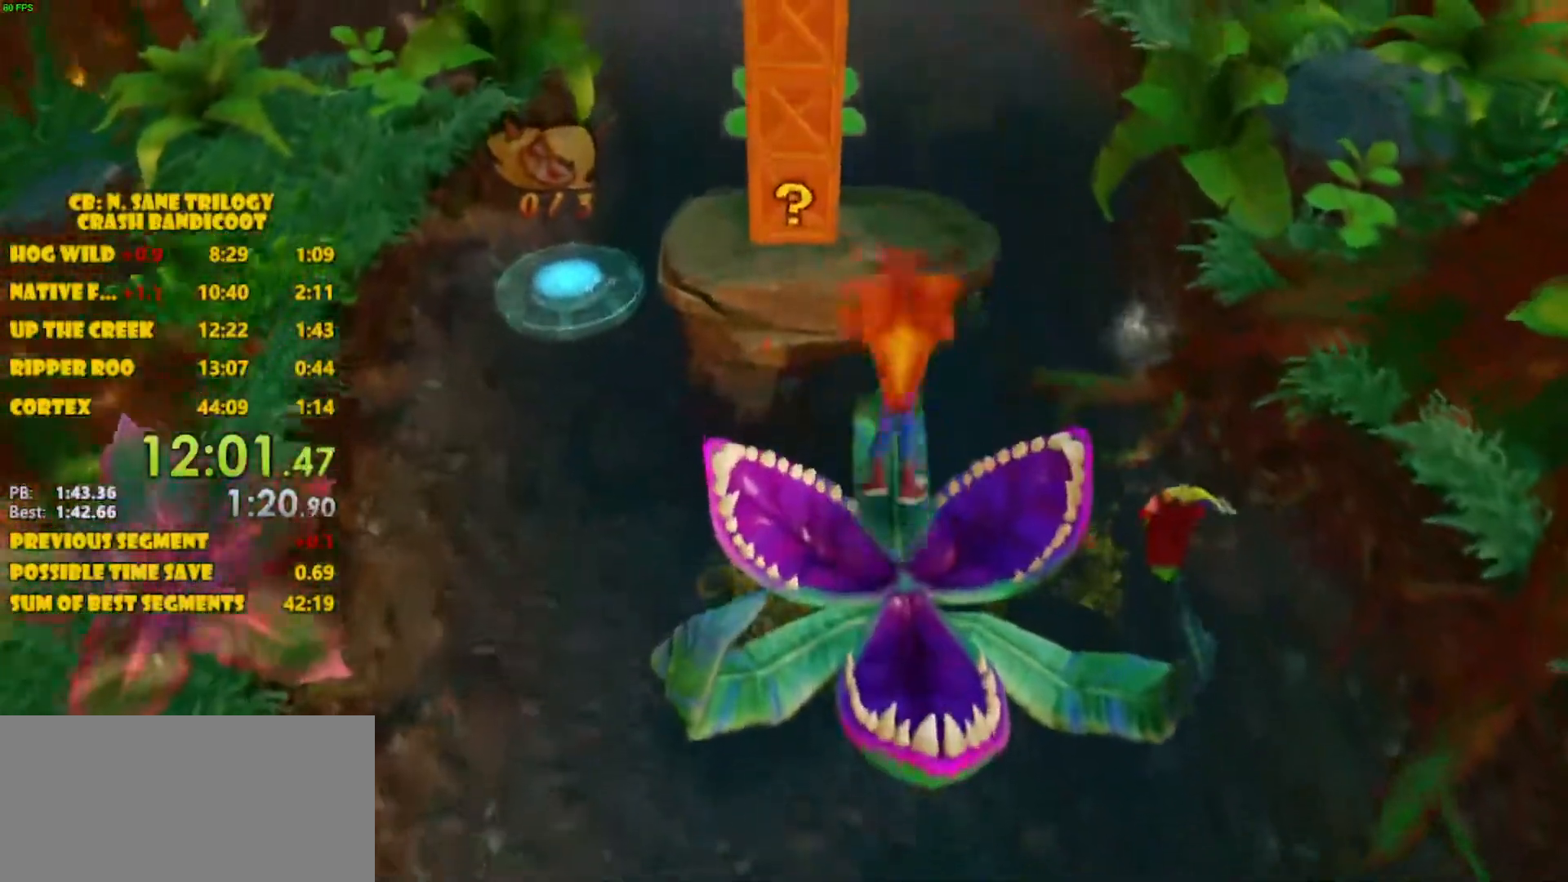
{"buttons": ["DPAD_UP"], "left_stick": "center", "events": [[467, "CROSS", "up"]]}